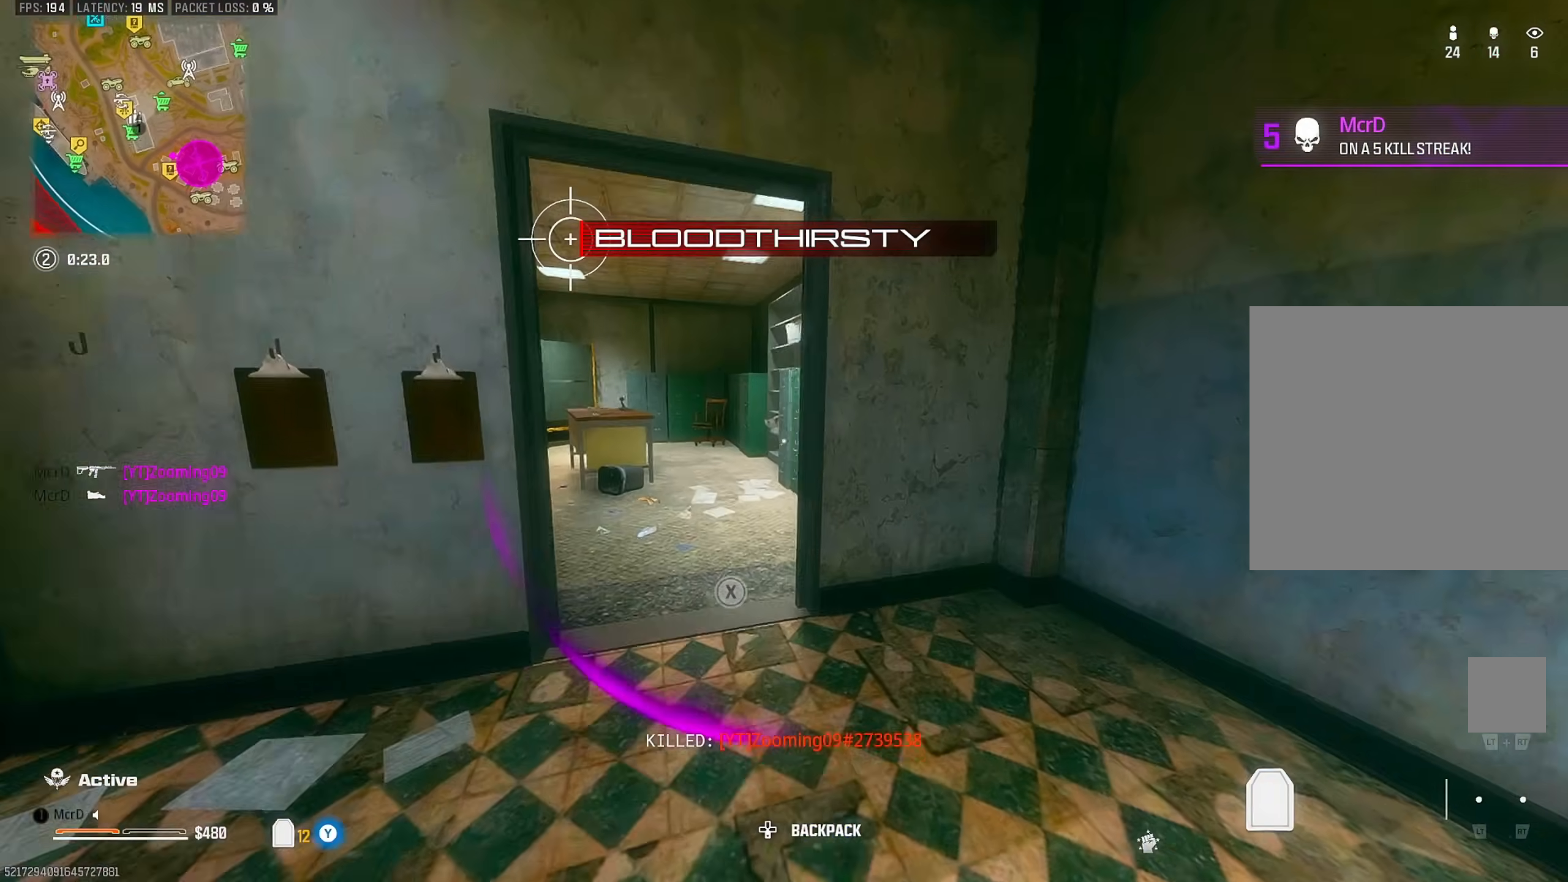
Gameplay with a controller (PlayStation layout); each line is a JSON object with the inputs held at the frame after it. "events" lists button and stick changes between this image and that frame as [ms after this image, input, new state], when the widget could be followed in between. Not read: other_buttons.
{"buttons": [], "left_stick": "up", "right_stick": "center", "events": [[83, "right_stick", "left"], [267, "right_stick", "center"]]}
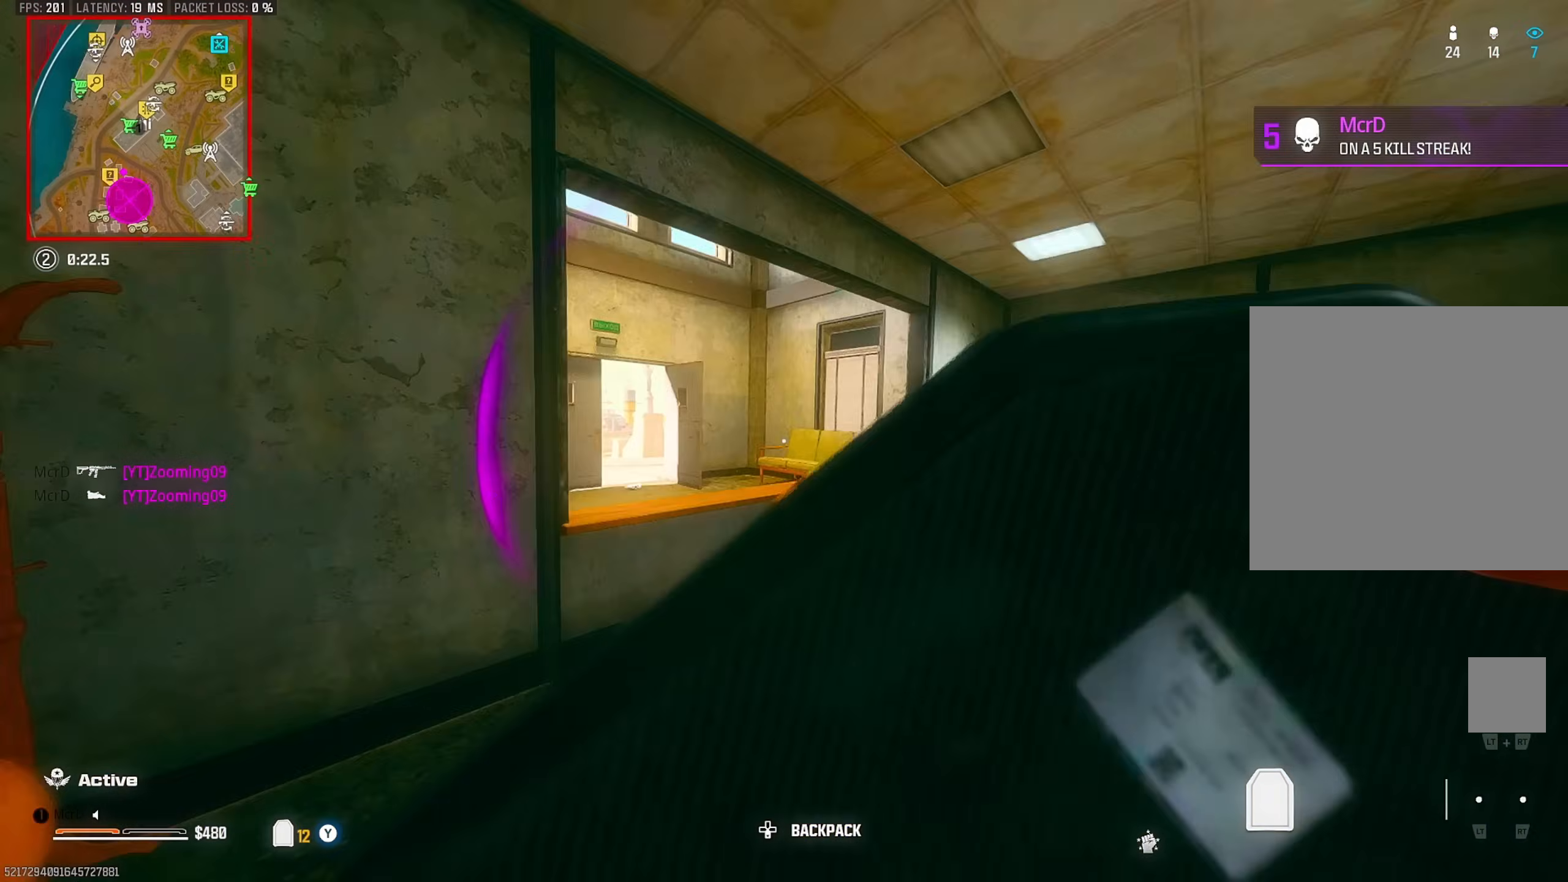
{"buttons": [], "left_stick": "up", "right_stick": "center", "events": [[150, "CROSS", "down"], [250, "CROSS", "up"], [400, "right_stick", "left"], [500, "right_stick", "center"]]}
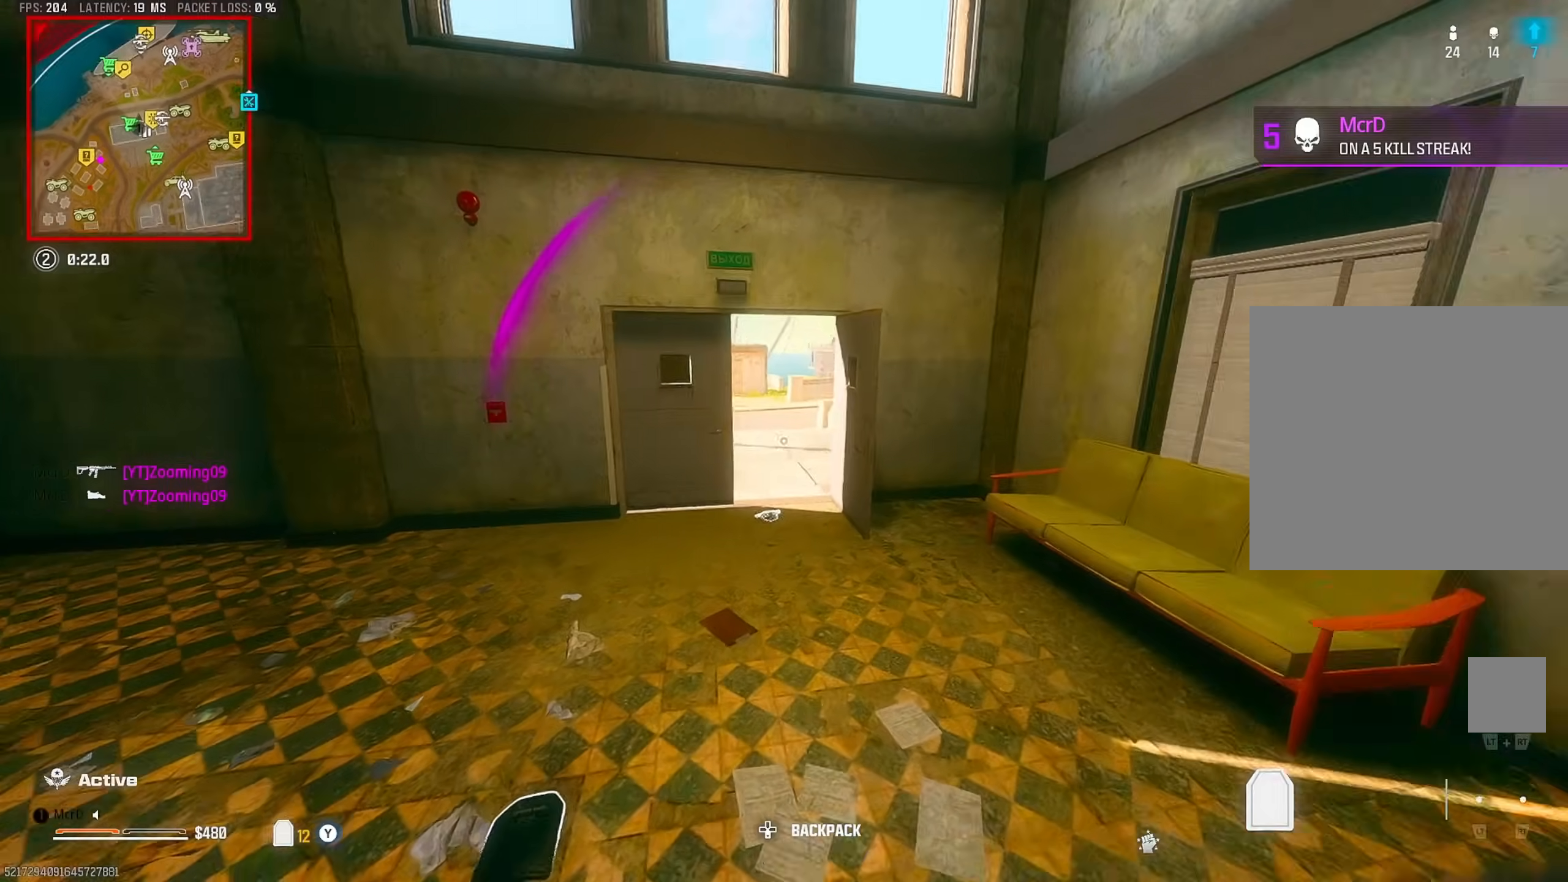
{"buttons": [], "left_stick": "up", "right_stick": "left", "events": [[433, "right_stick", "left"]]}
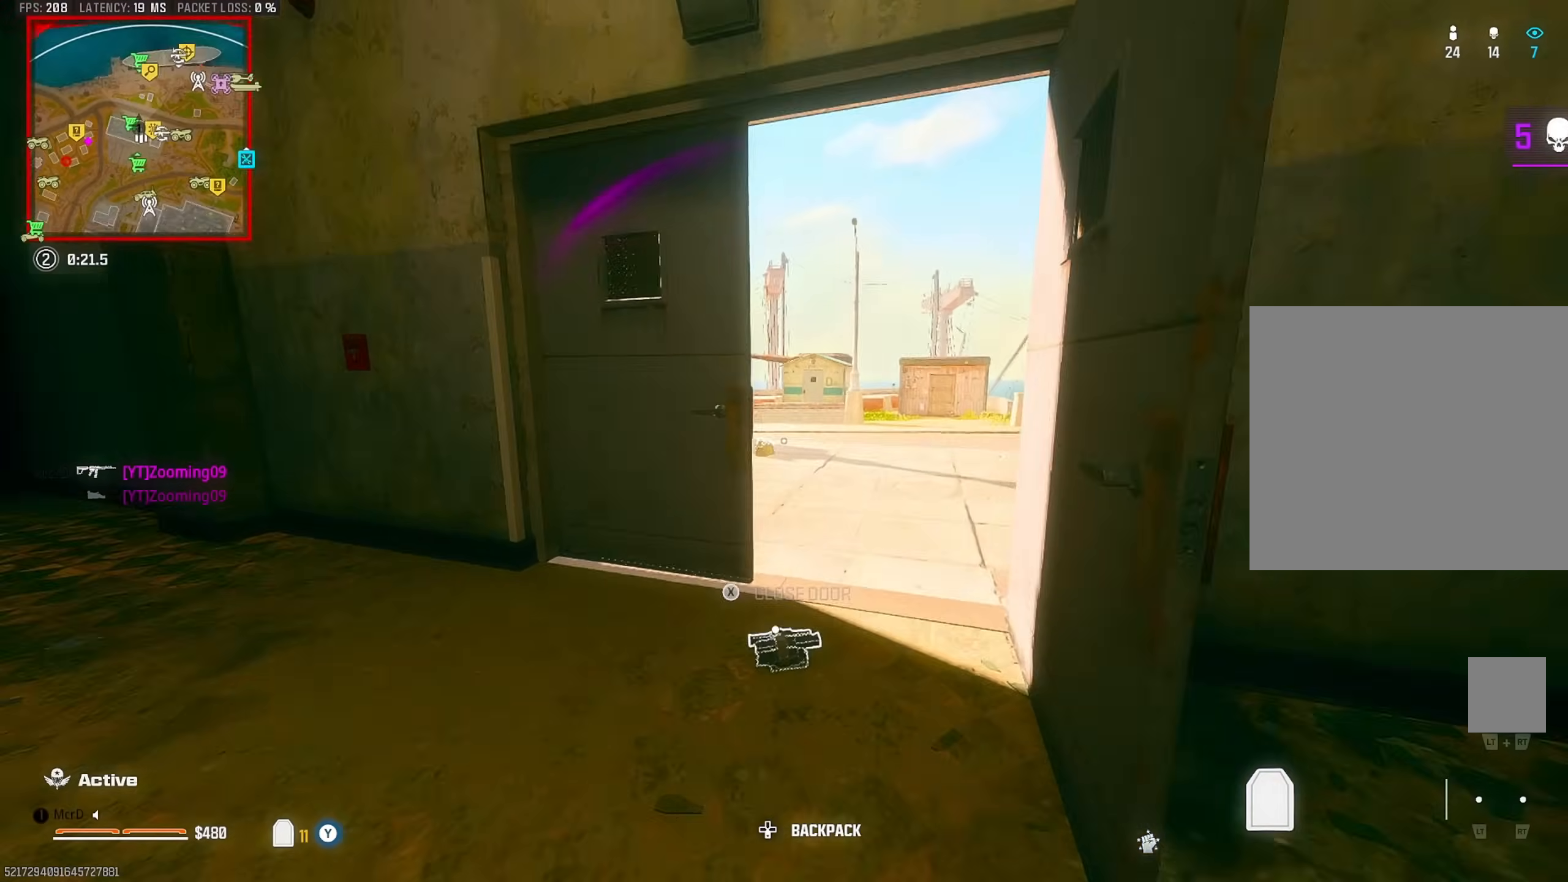
{"buttons": [], "left_stick": "up", "right_stick": "right", "events": [[17, "TRIANGLE", "down"], [67, "right_stick", "right"], [117, "TRIANGLE", "up"]]}
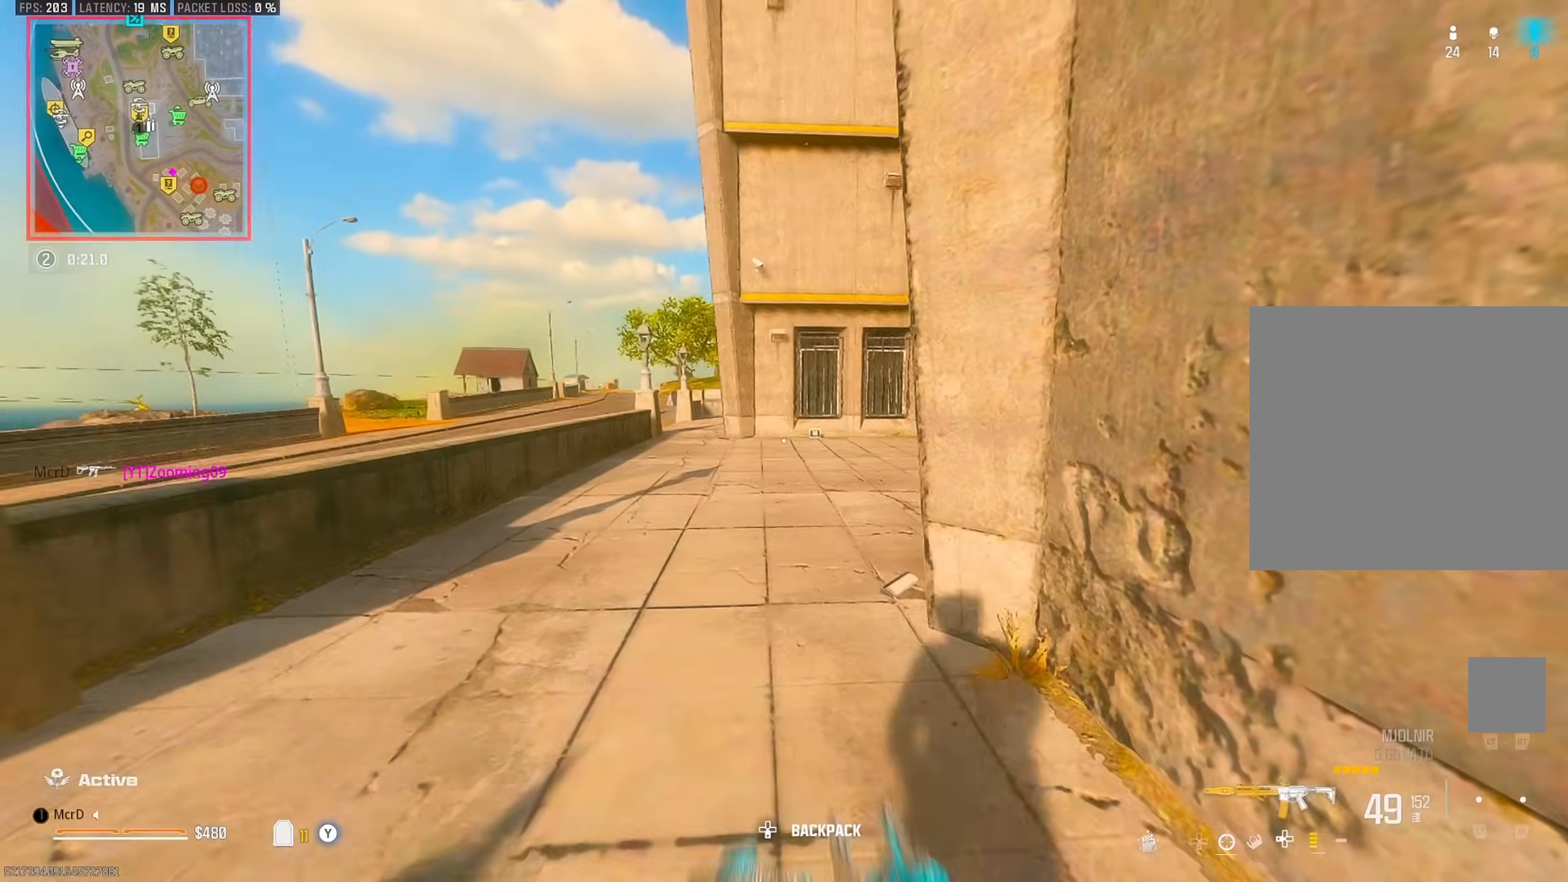
{"buttons": [], "left_stick": "up", "right_stick": "center", "events": [[33, "right_stick", "center"], [83, "SQUARE", "down"], [150, "SQUARE", "up"], [233, "SQUARE", "down"], [250, "right_stick", "right"], [283, "L3", "down"], [300, "SQUARE", "up"], [383, "L3", "up"], [400, "right_stick", "center"]]}
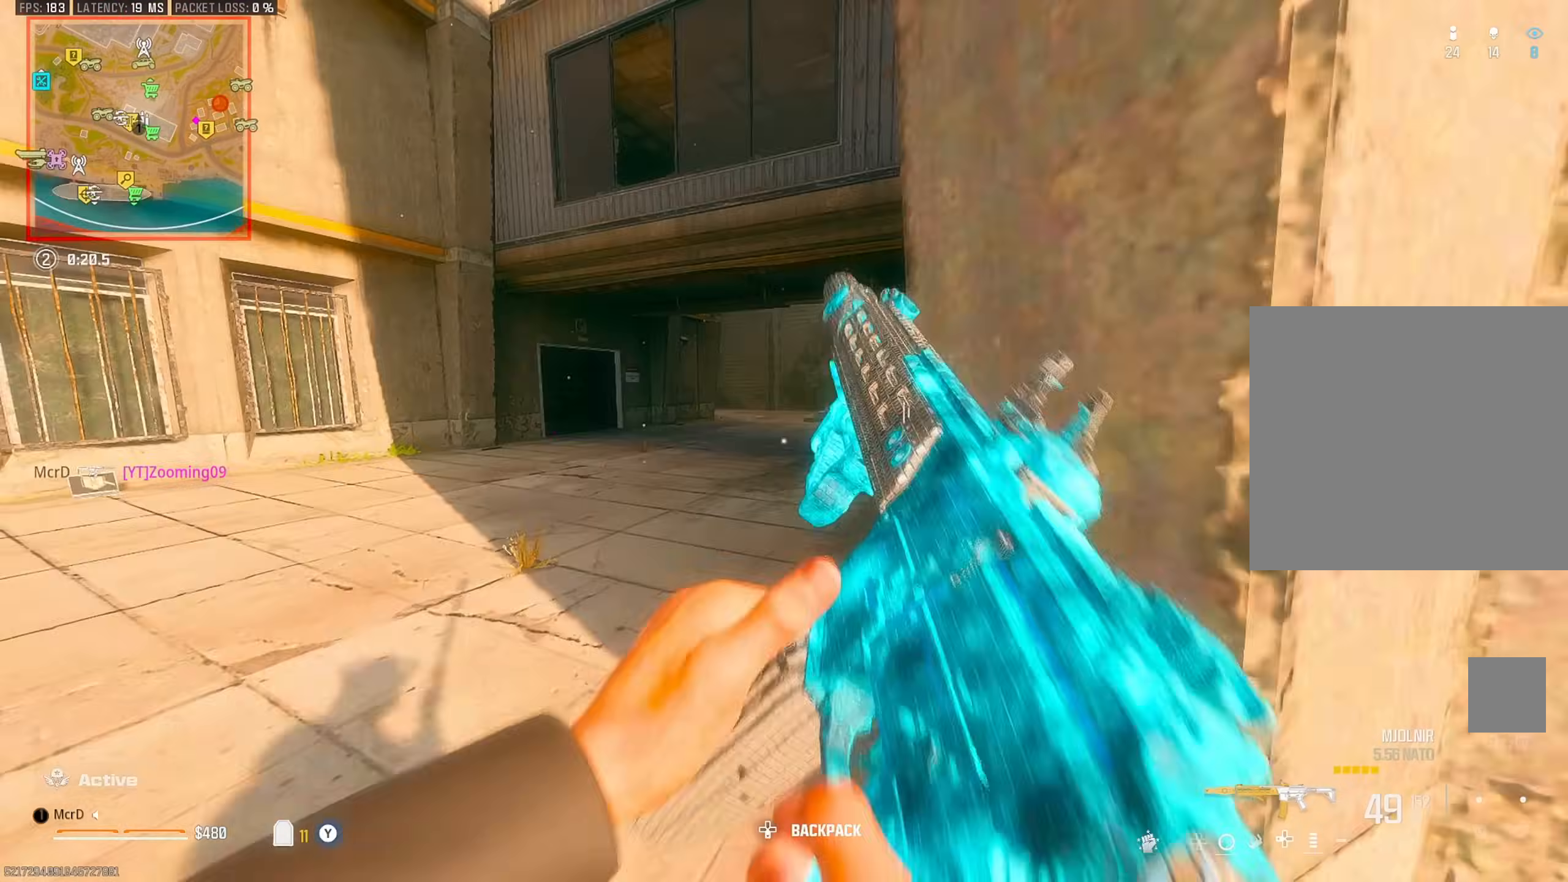
{"buttons": [], "left_stick": "up", "right_stick": "left", "events": [[33, "left_stick", "down-right"], [83, "right_stick", "right"], [117, "TRIANGLE", "down"], [217, "TRIANGLE", "up"], [233, "left_stick", "up-right"], [317, "left_stick", "up"], [317, "right_stick", "center"], [417, "TRIANGLE", "down"], [467, "right_stick", "left"], [500, "TRIANGLE", "up"]]}
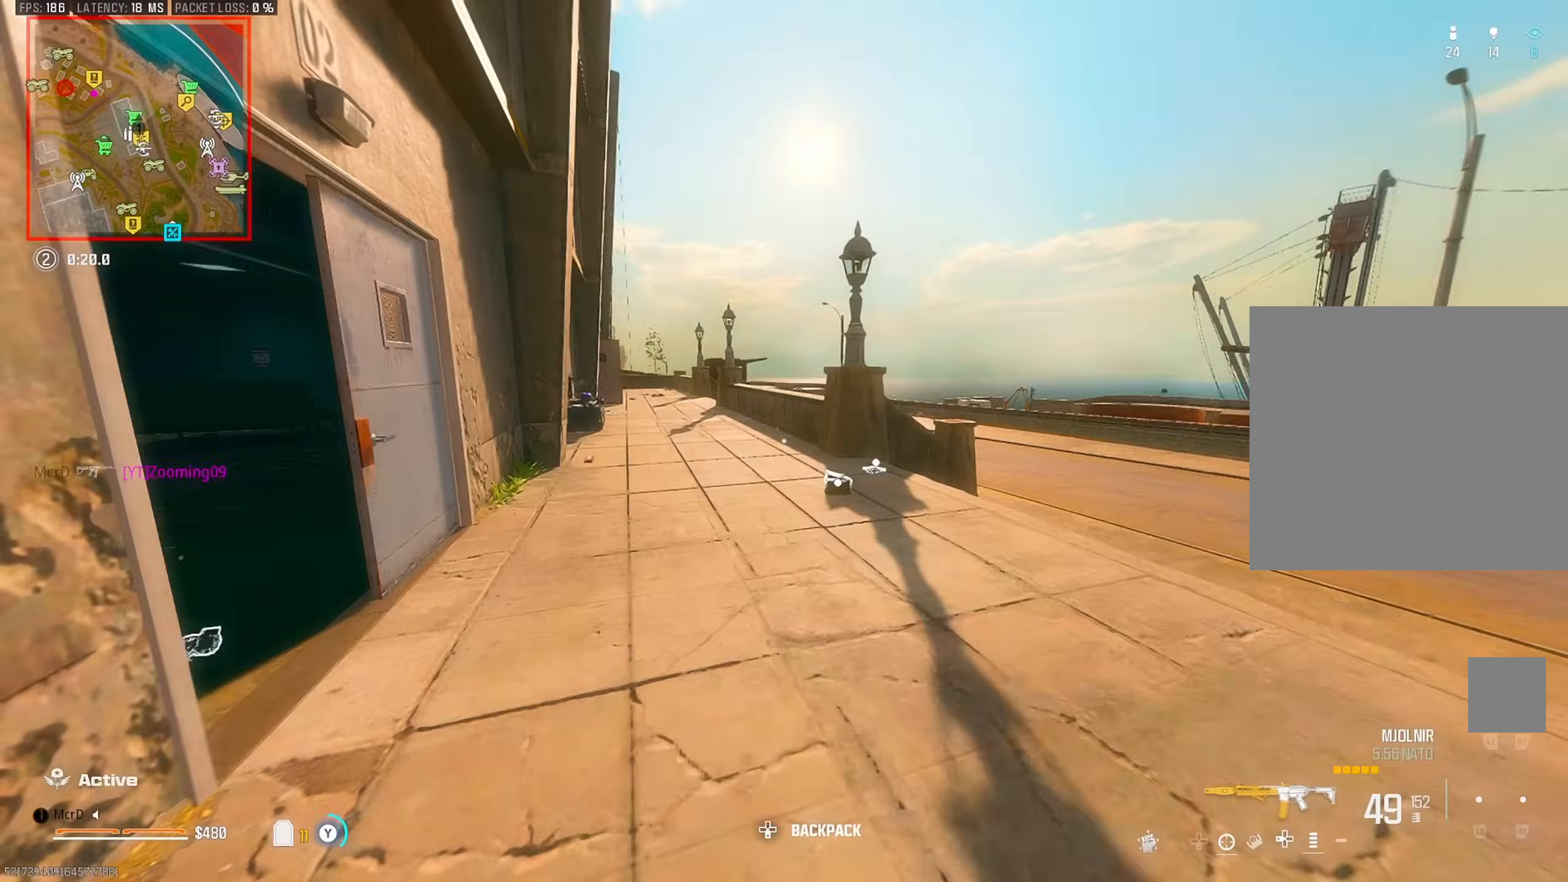
{"buttons": ["SQUARE"], "left_stick": "up", "right_stick": "center", "events": [[200, "SQUARE", "down"], [333, "right_stick", "center"]]}
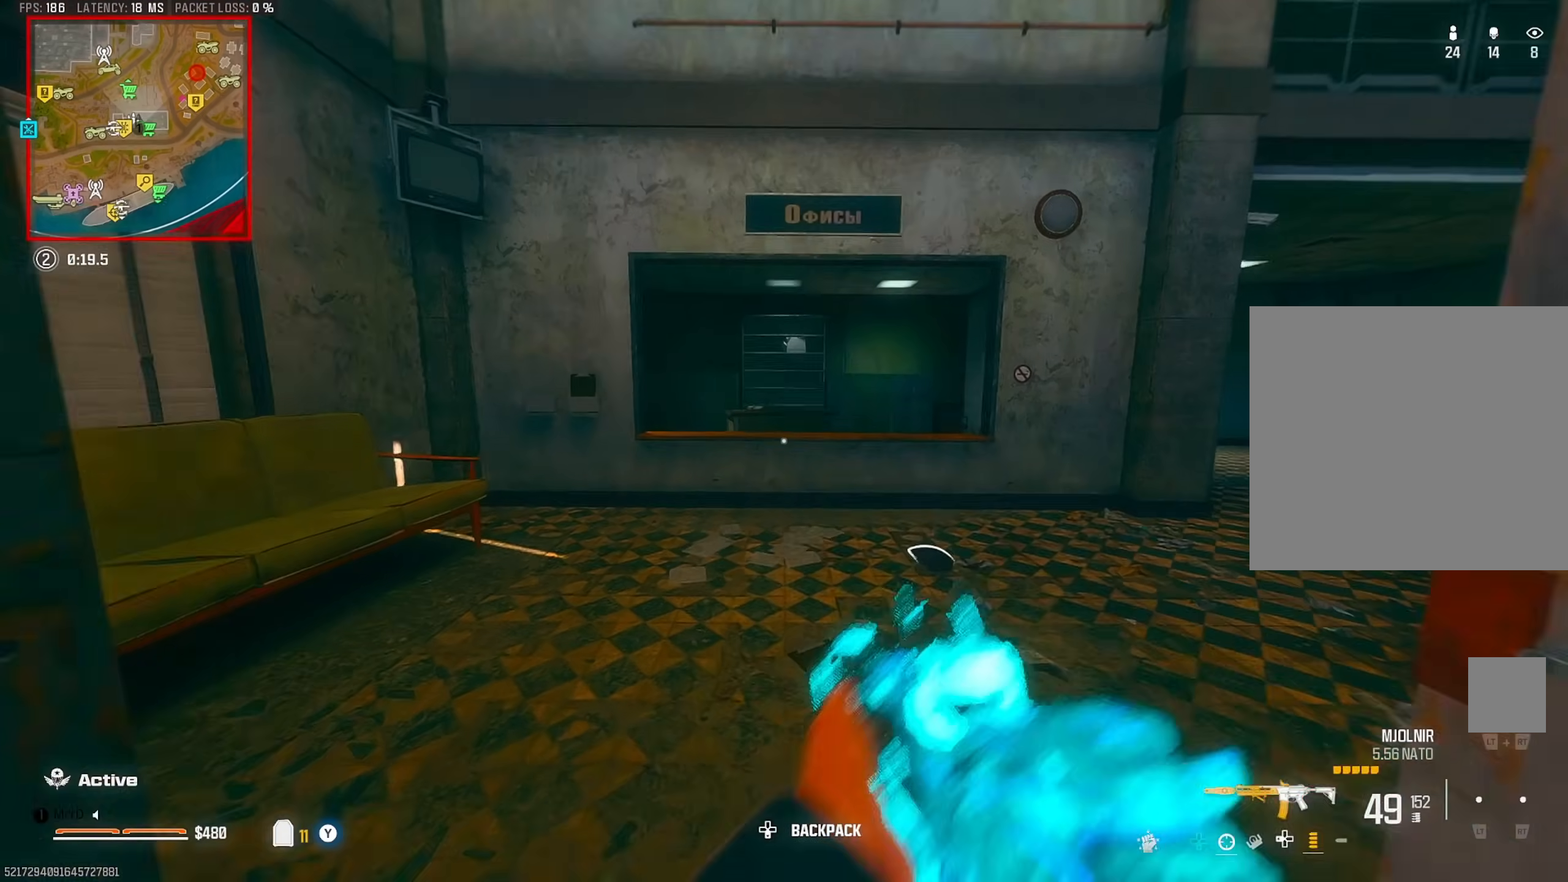
{"buttons": ["CROSS"], "left_stick": "up", "right_stick": "center", "events": [[67, "right_stick", "right"], [183, "right_stick", "left"], [217, "L3", "down"], [267, "SQUARE", "up"], [300, "L3", "up"], [300, "right_stick", "up-right"], [433, "right_stick", "center"], [450, "CROSS", "down"]]}
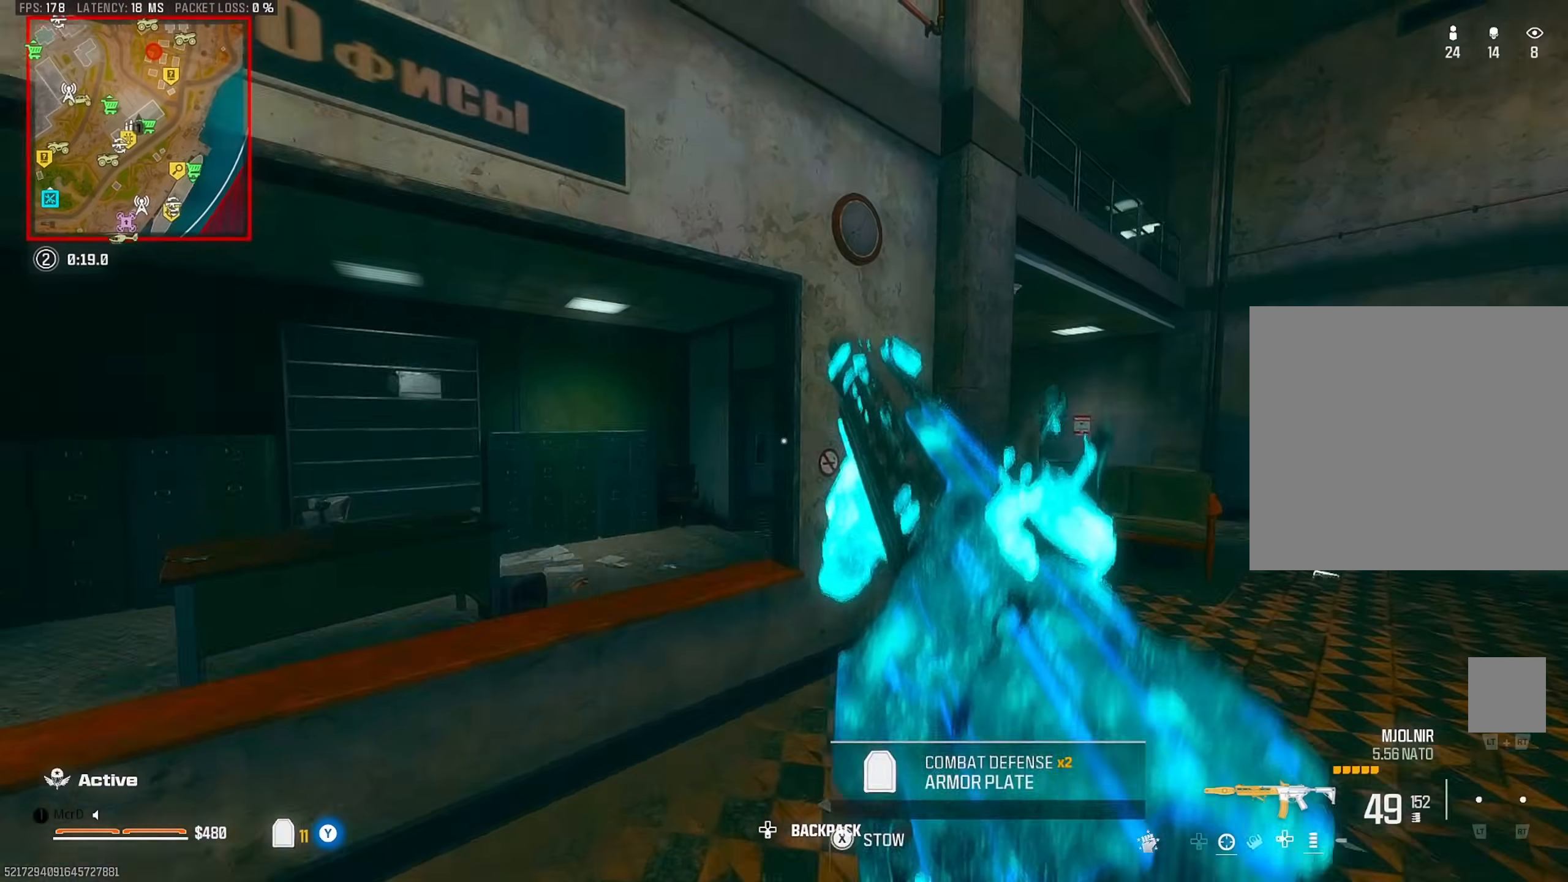
{"buttons": [], "left_stick": "up", "right_stick": "center", "events": [[67, "CROSS", "up"]]}
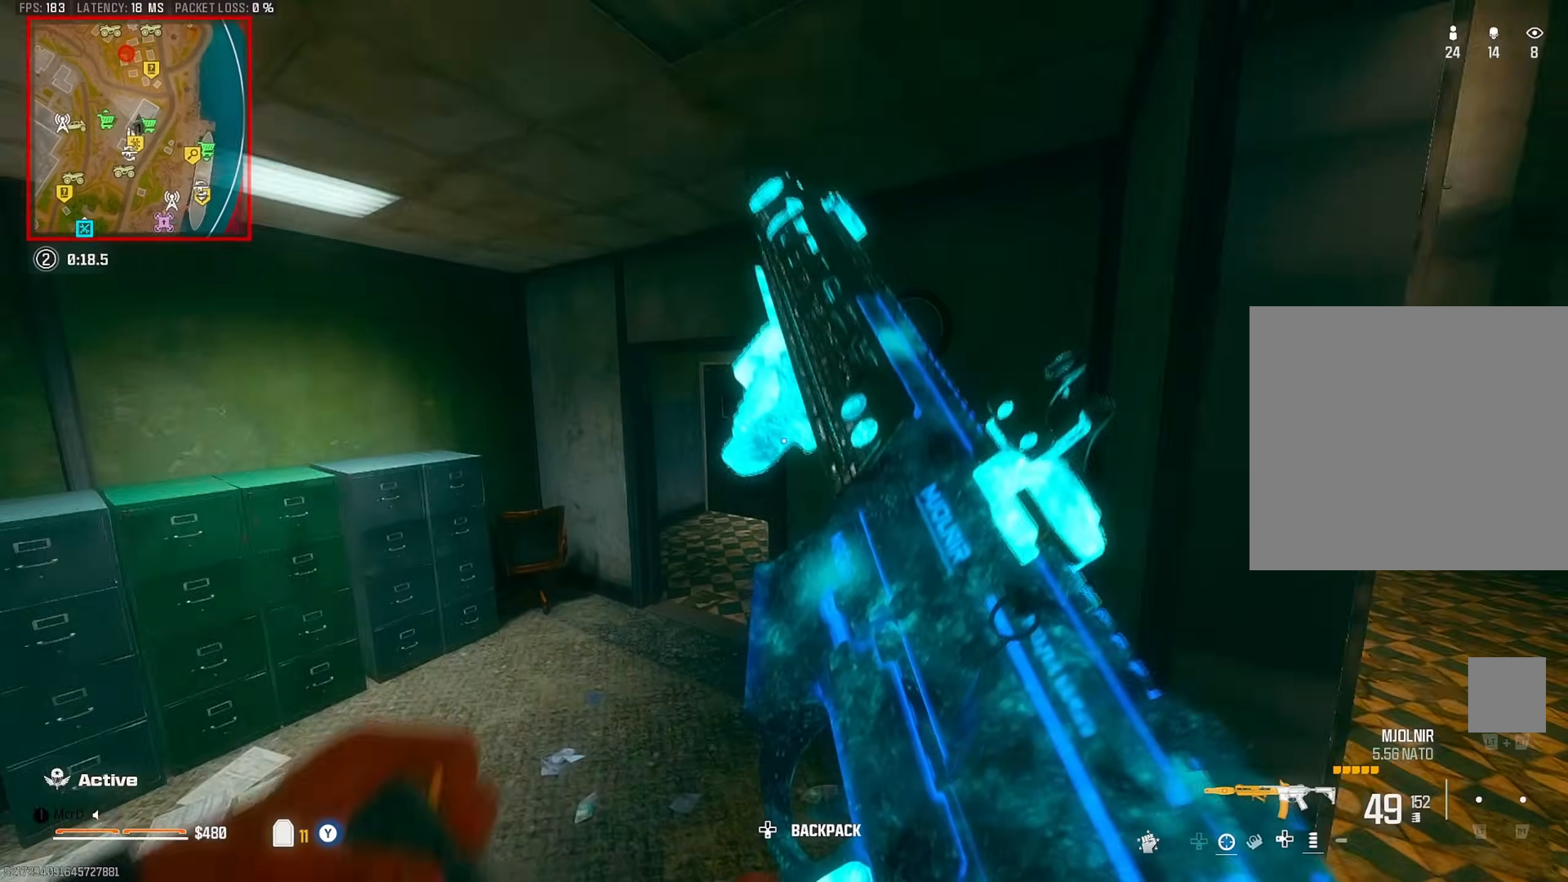
{"buttons": ["TRIANGLE"], "left_stick": "up", "right_stick": "right", "events": [[433, "TRIANGLE", "down"], [483, "right_stick", "right"]]}
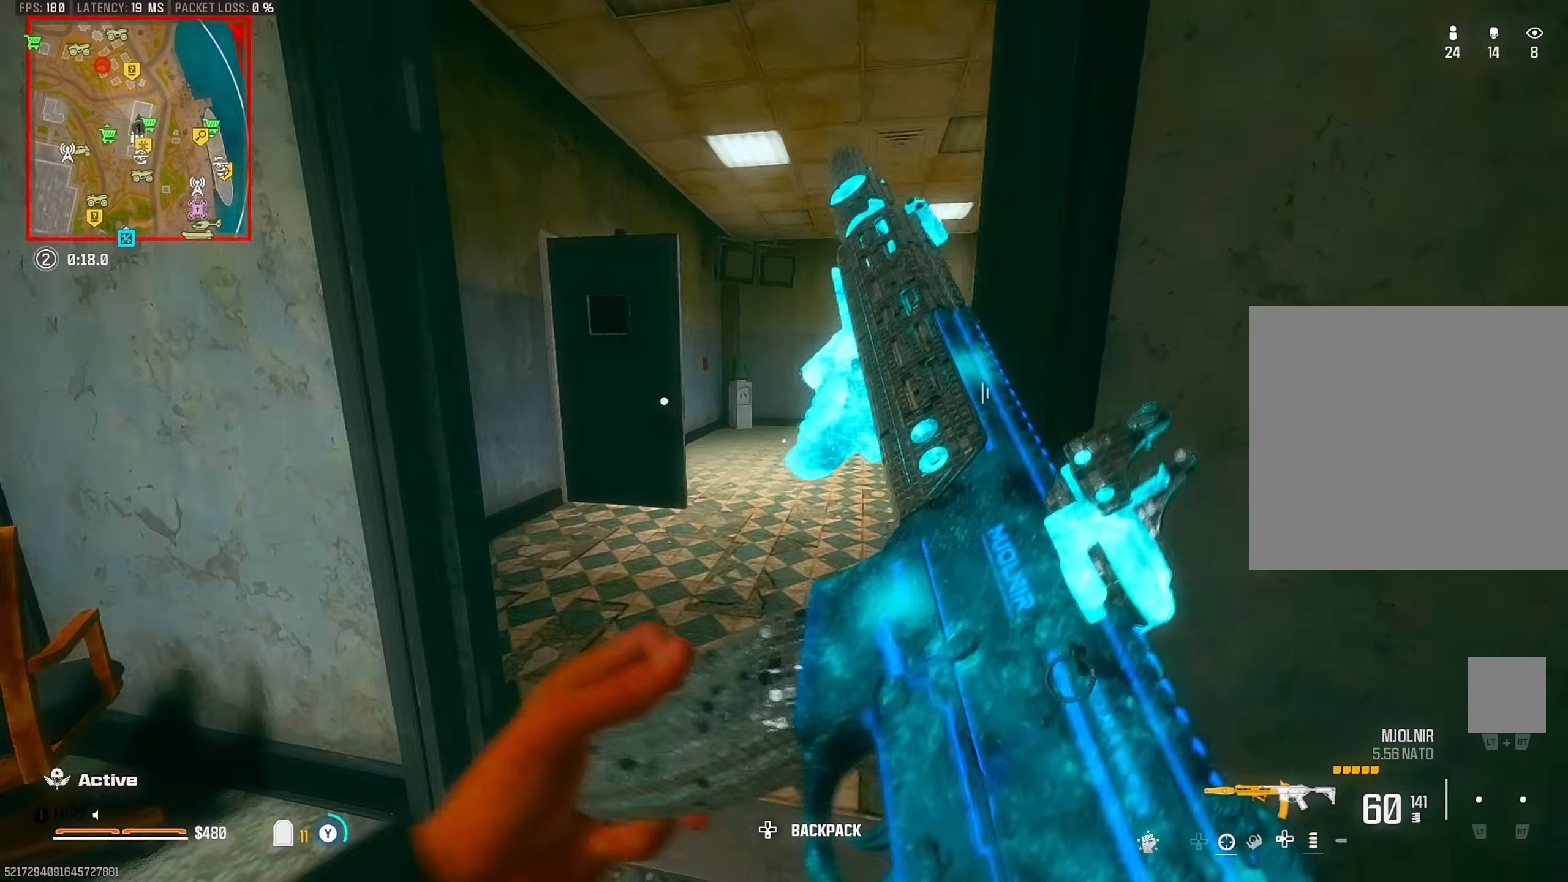
{"buttons": ["CROSS"], "left_stick": "up", "right_stick": "left", "events": [[17, "TRIANGLE", "up"], [117, "right_stick", "left"], [233, "CIRCLE", "down"], [300, "CIRCLE", "up"], [317, "left_stick", "up-right"], [350, "right_stick", "center"], [450, "CROSS", "down"], [467, "right_stick", "left"], [500, "left_stick", "up"]]}
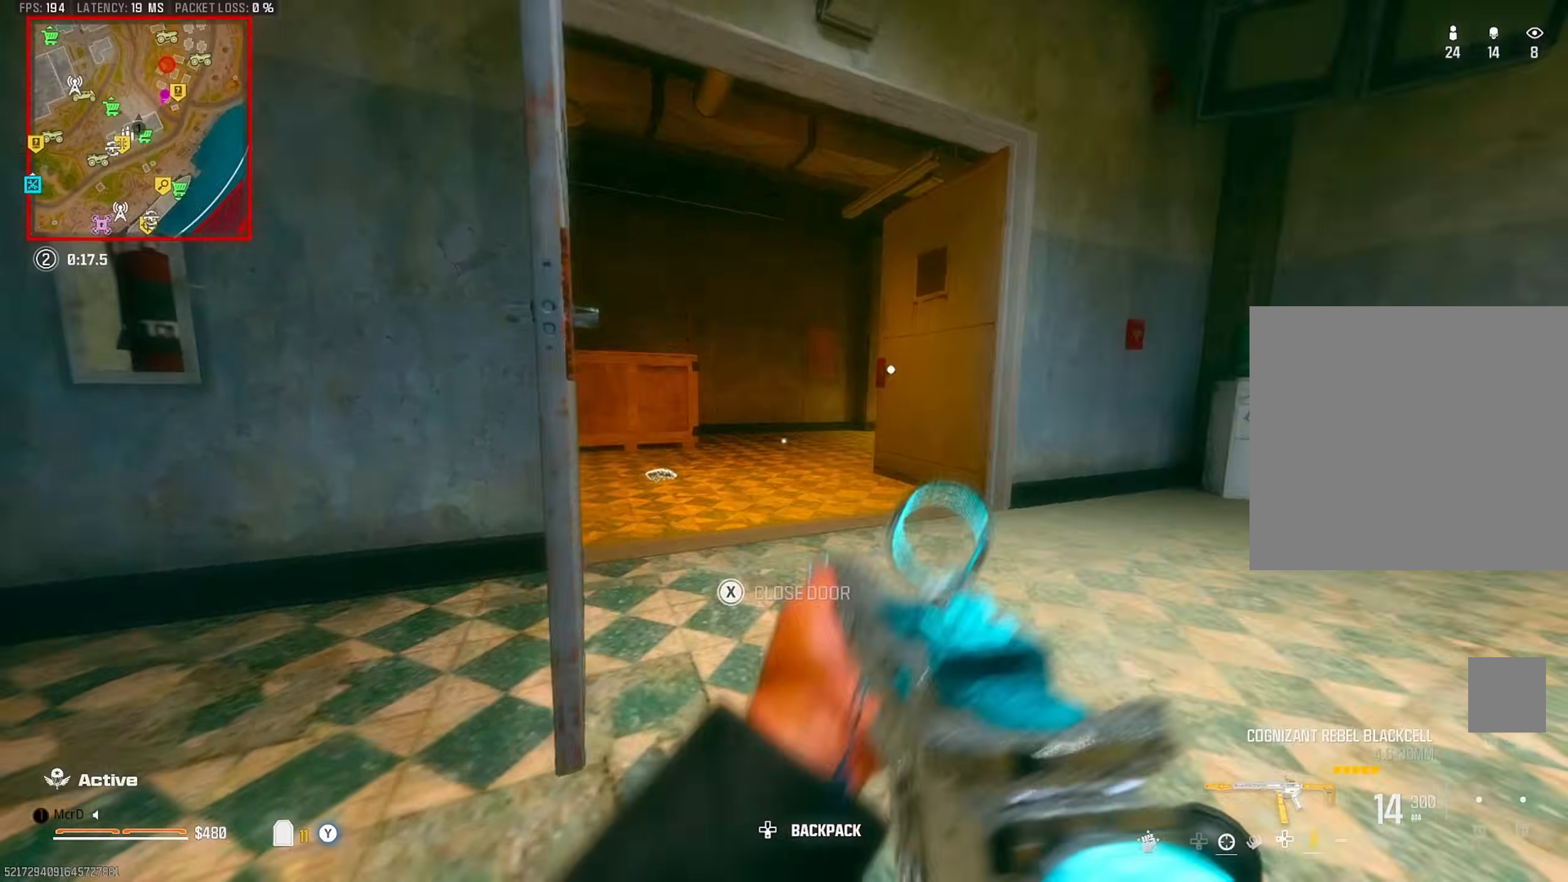
{"buttons": [], "left_stick": "up", "right_stick": "left", "events": [[17, "CROSS", "up"], [117, "L3", "down"], [183, "L3", "up"], [200, "right_stick", "center"], [400, "right_stick", "left"]]}
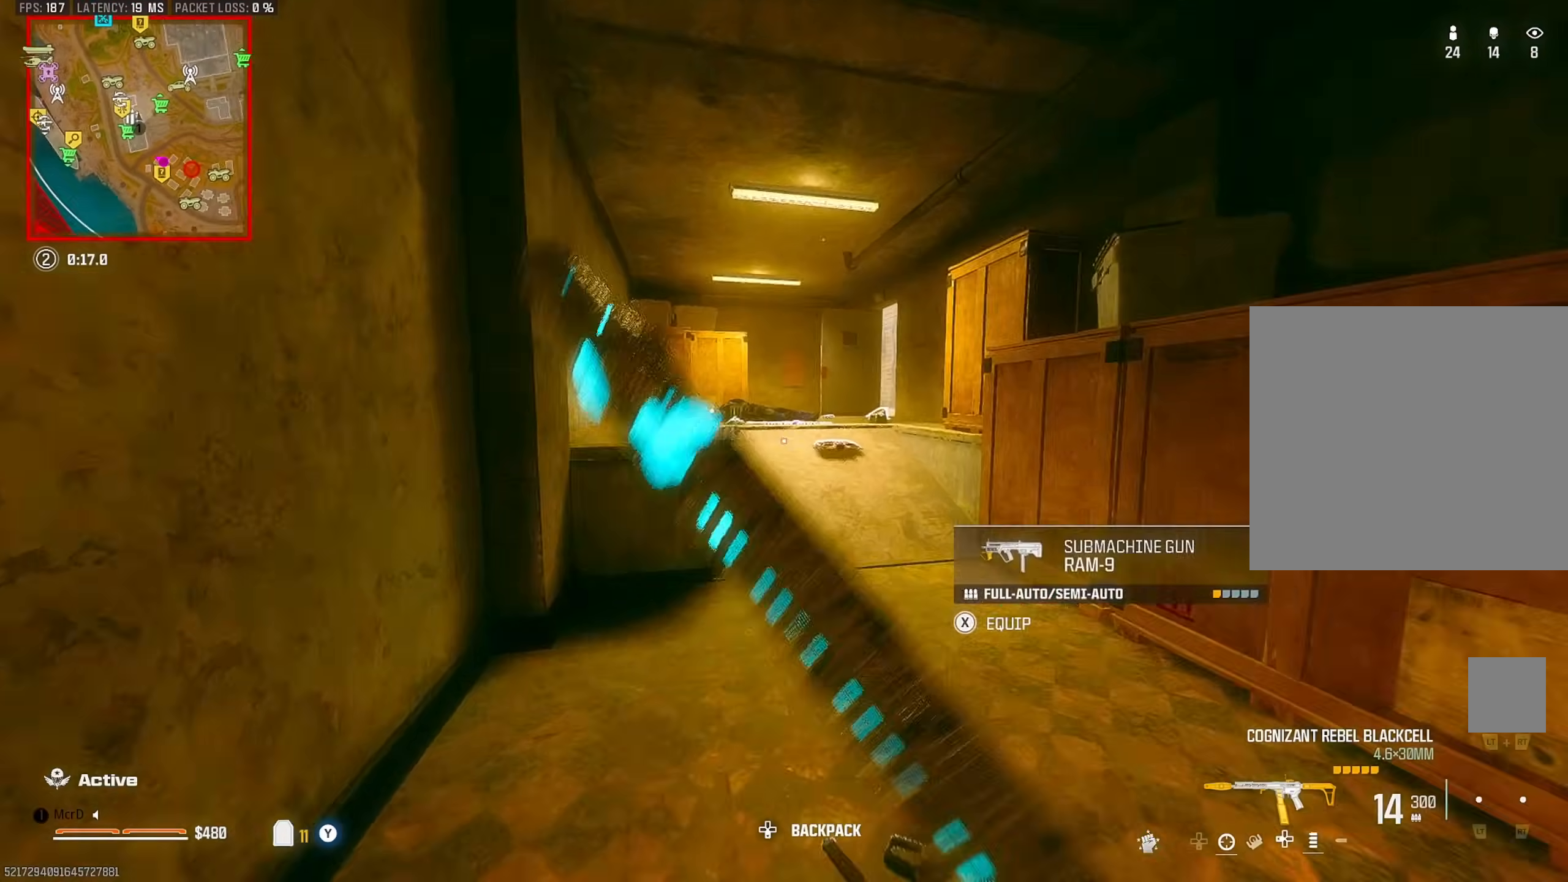
{"buttons": [], "left_stick": "up-left", "right_stick": "center", "events": [[33, "right_stick", "center"], [50, "SQUARE", "down"], [167, "right_stick", "right"], [367, "right_stick", "left"], [417, "L3", "down"], [417, "left_stick", "up-left"], [467, "SQUARE", "up"], [467, "right_stick", "center"], [500, "L3", "up"]]}
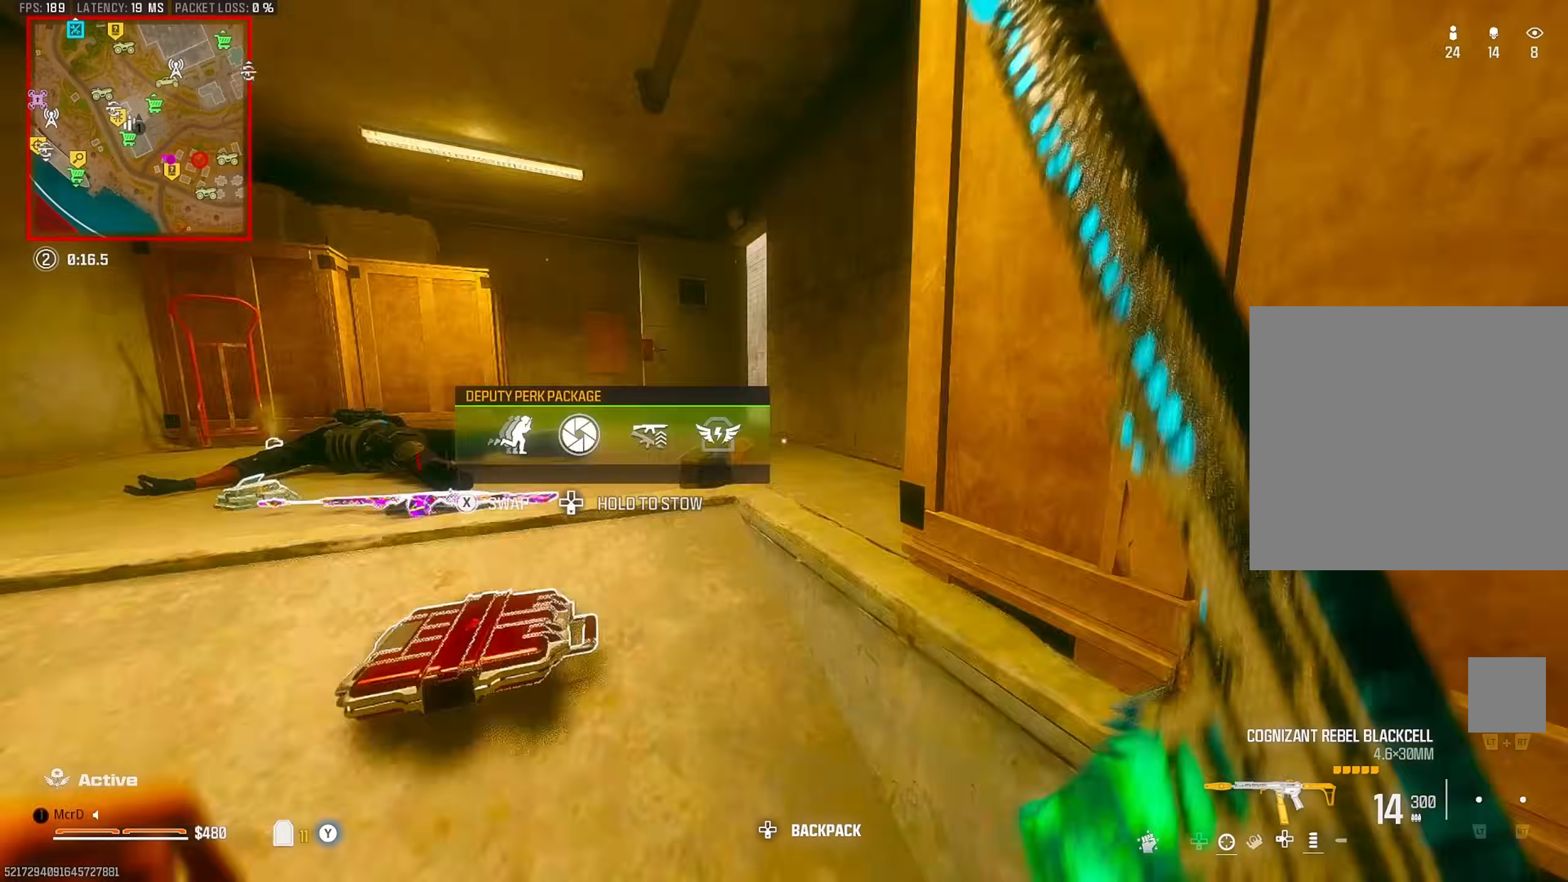
{"buttons": ["SQUARE"], "left_stick": "left", "right_stick": "center", "events": [[17, "right_stick", "right"], [83, "L3", "down"], [167, "L3", "up"], [250, "SQUARE", "down"], [400, "right_stick", "center"], [500, "left_stick", "left"]]}
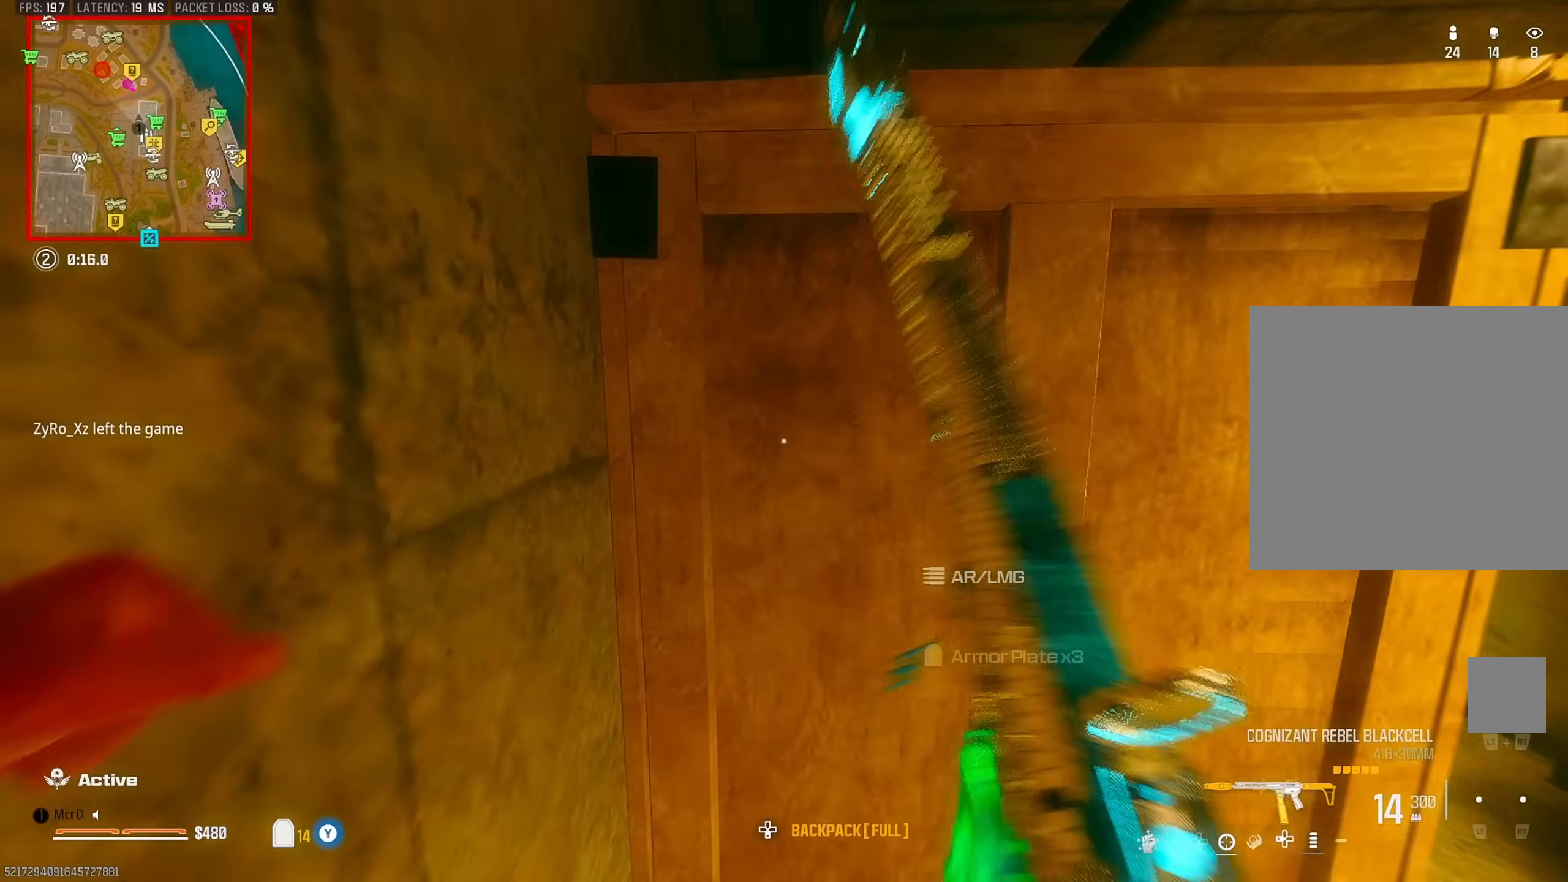
{"buttons": ["SQUARE"], "left_stick": "left", "right_stick": "center", "events": [[33, "right_stick", "right"], [150, "SQUARE", "up"], [183, "right_stick", "center"], [483, "SQUARE", "down"]]}
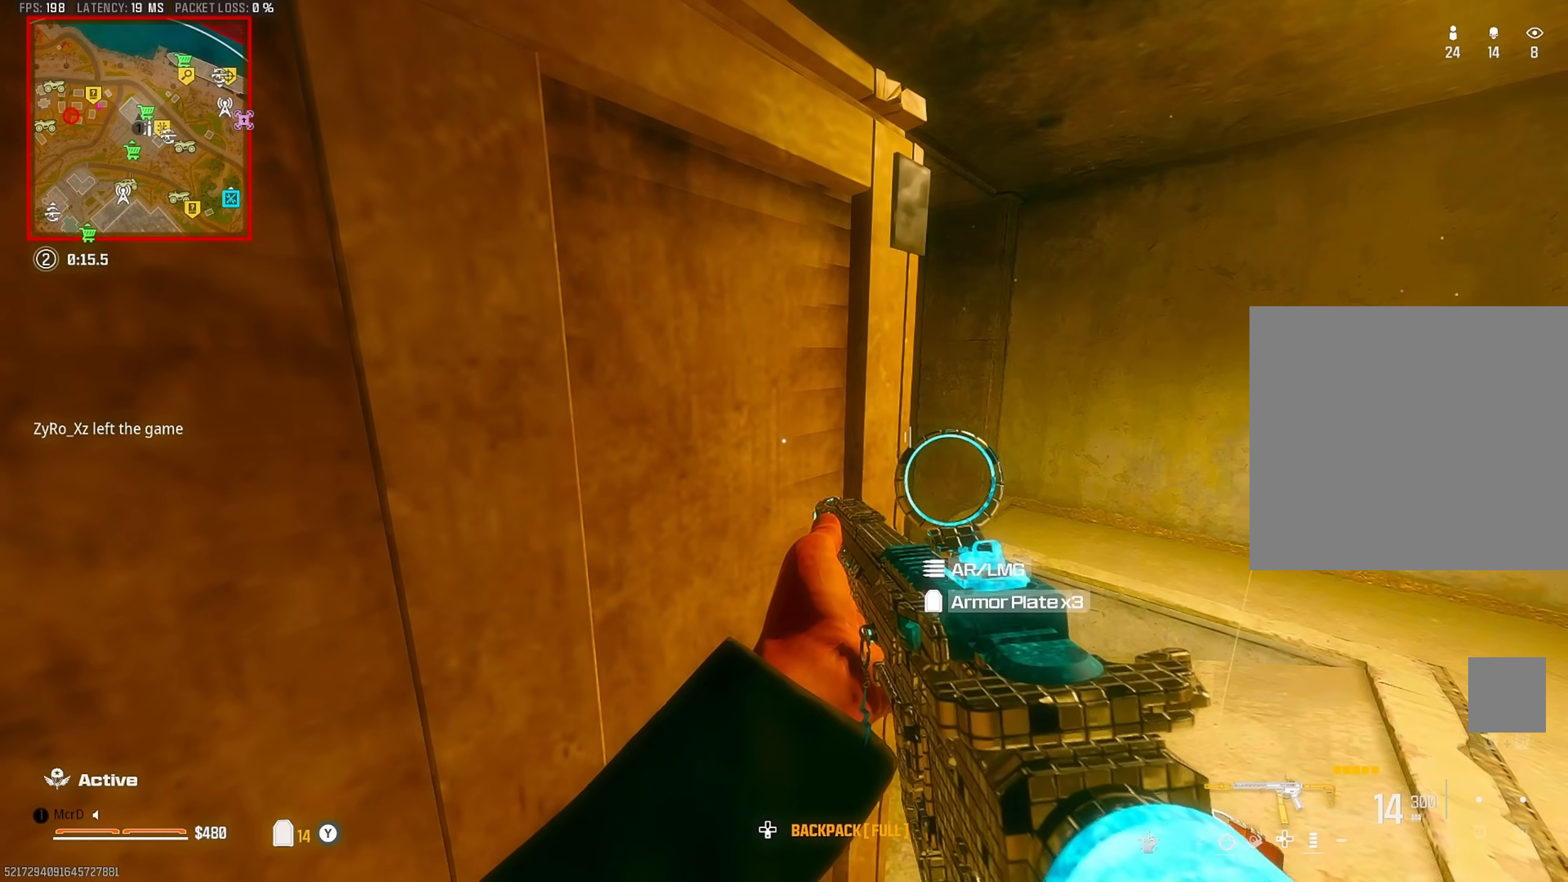
{"buttons": [], "left_stick": "left", "right_stick": "center", "events": [[67, "SQUARE", "up"]]}
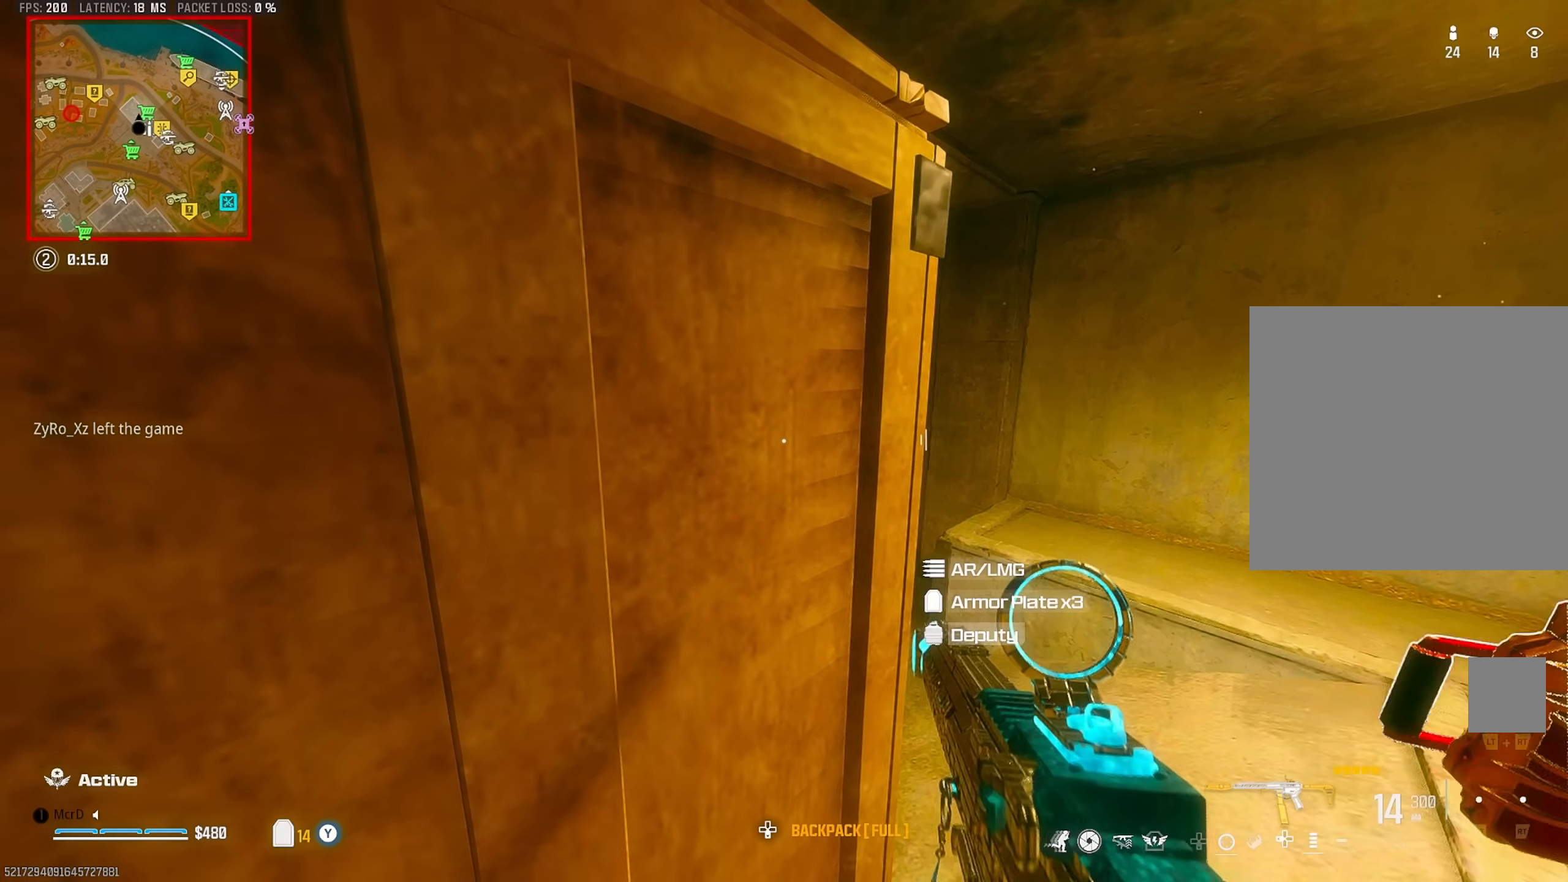
{"buttons": ["SQUARE"], "left_stick": "left", "right_stick": "center", "events": [[233, "right_stick", "down"], [283, "SQUARE", "down"], [350, "SQUARE", "up"], [367, "right_stick", "down-left"], [400, "SQUARE", "down"], [467, "right_stick", "center"]]}
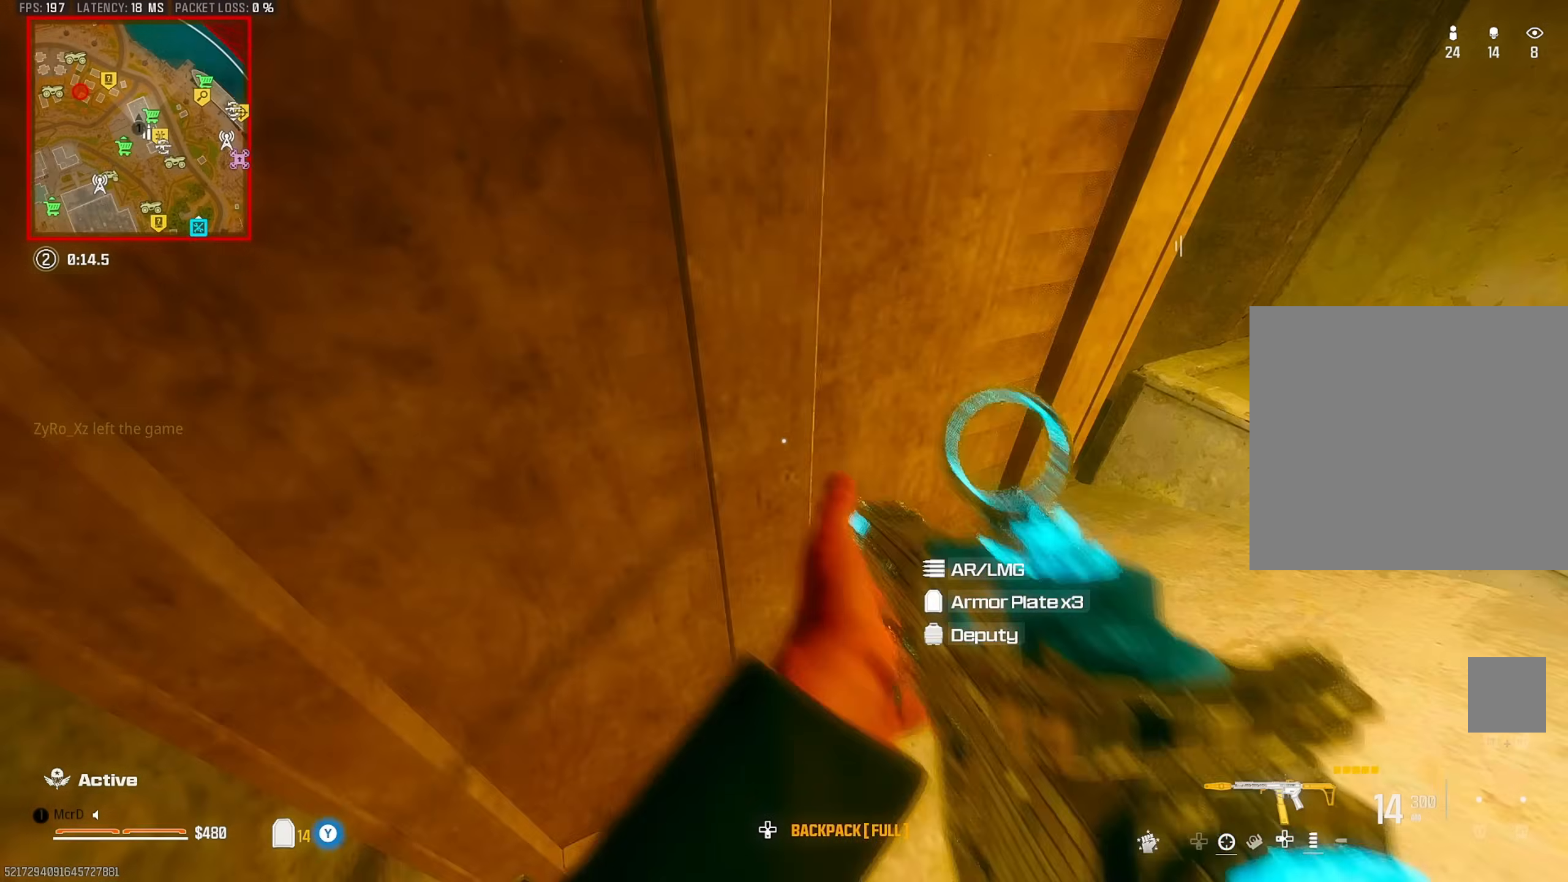
{"buttons": ["SQUARE"], "left_stick": "center", "right_stick": "left", "events": [[17, "SQUARE", "up"], [17, "right_stick", "right"], [100, "left_stick", "down-left"], [233, "right_stick", "center"], [417, "right_stick", "left"], [483, "SQUARE", "down"], [500, "left_stick", "center"]]}
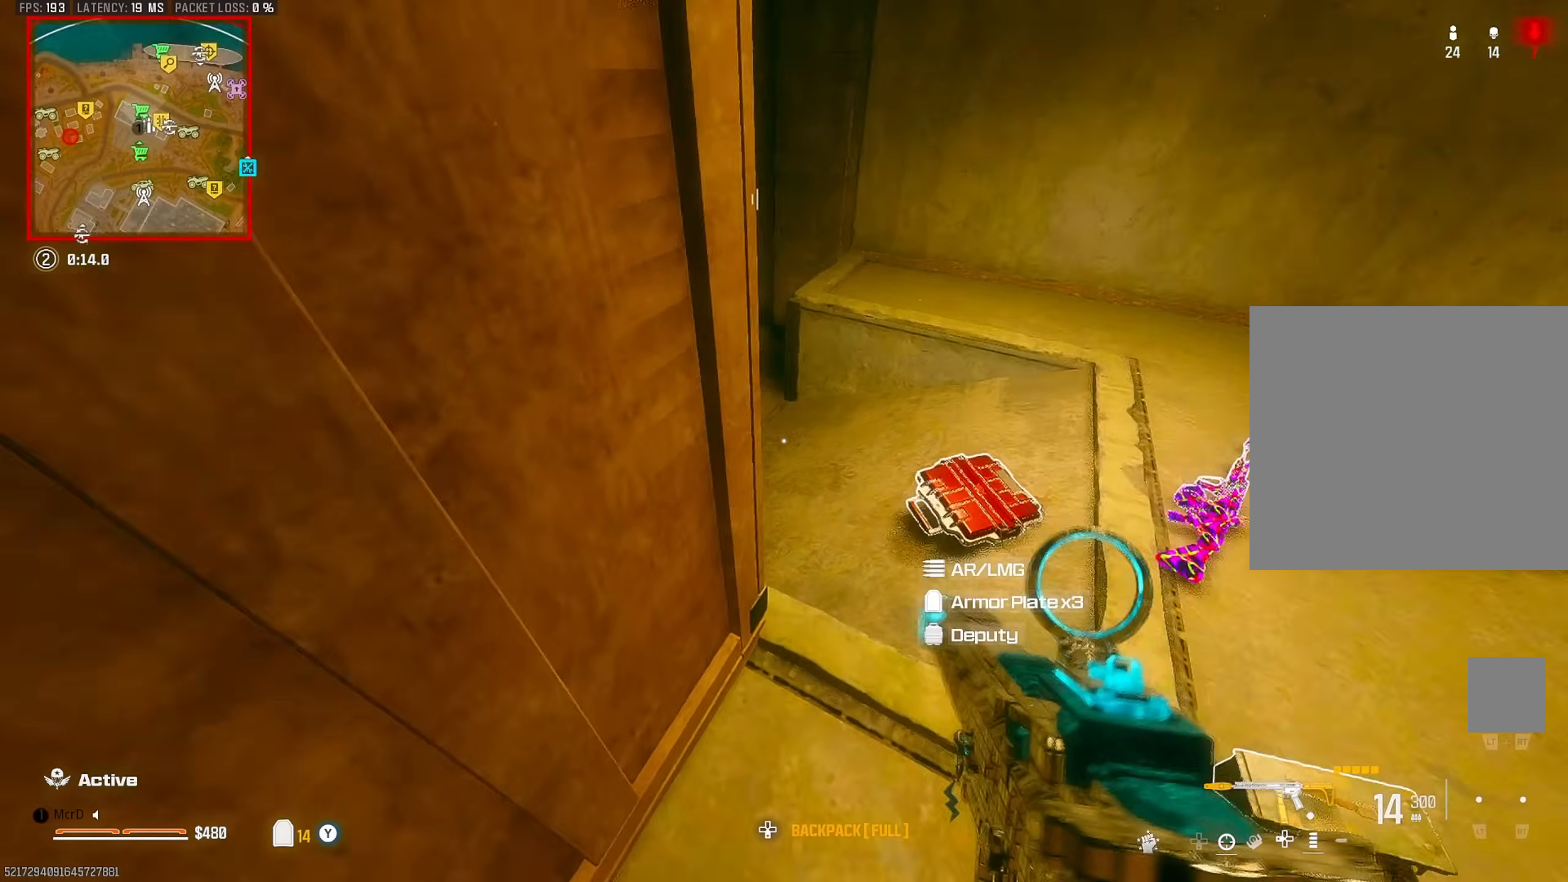
{"buttons": ["SQUARE"], "left_stick": "center", "right_stick": "center", "events": [[117, "right_stick", "center"], [167, "right_stick", "up-left"], [217, "left_stick", "left"], [283, "left_stick", "up-left"], [283, "right_stick", "center"], [450, "left_stick", "center"]]}
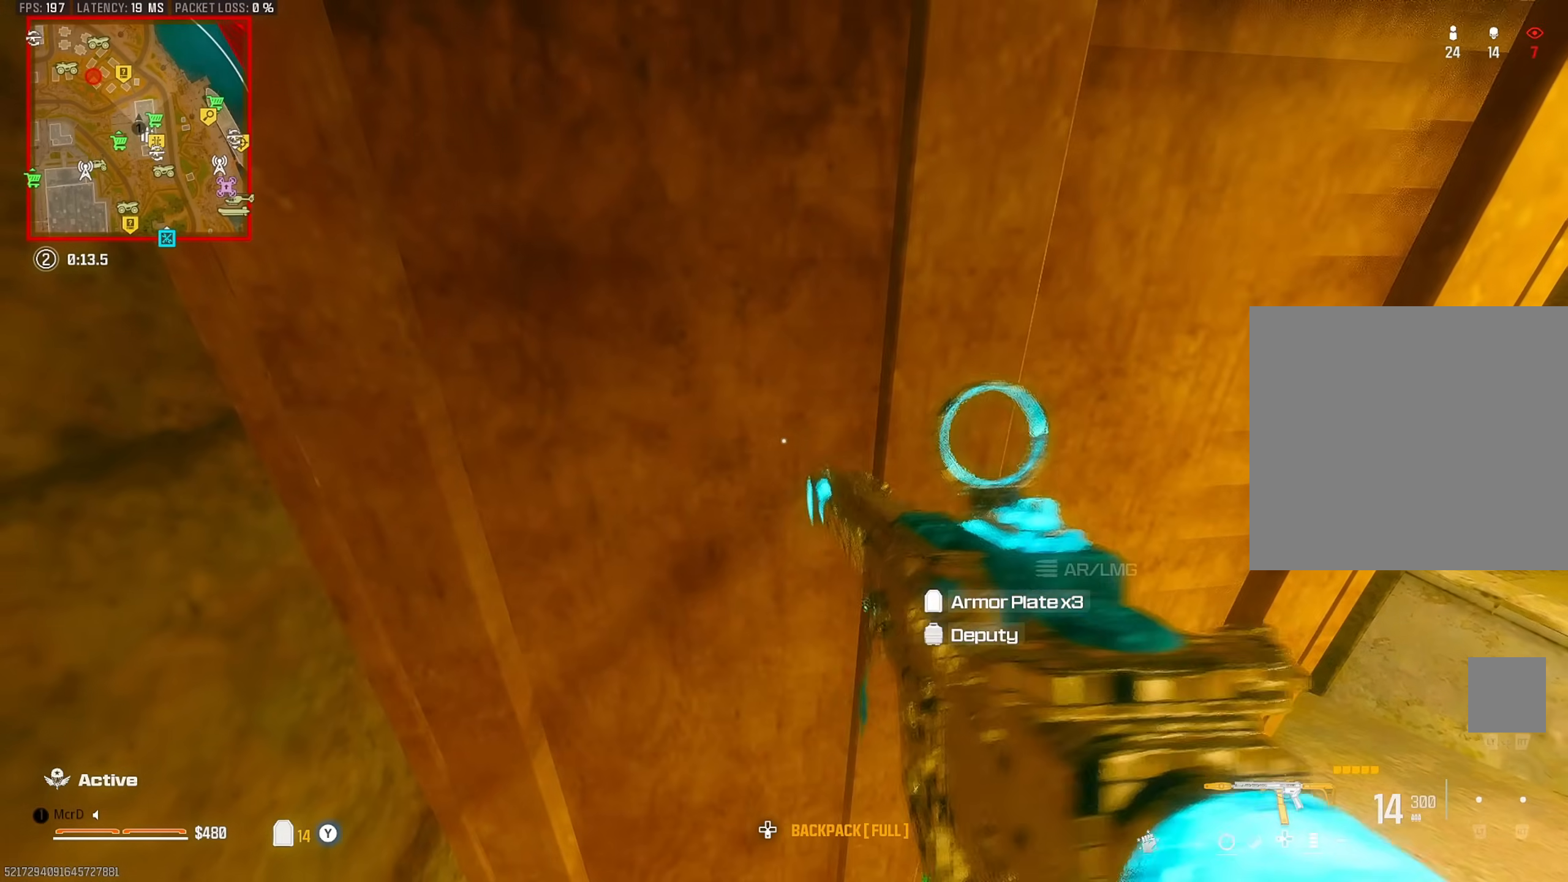
{"buttons": ["CIRCLE"], "left_stick": "left", "right_stick": "center", "events": [[217, "SQUARE", "up"], [217, "left_stick", "up-left"], [317, "right_stick", "right"], [417, "left_stick", "left"], [450, "CIRCLE", "down"], [450, "right_stick", "center"]]}
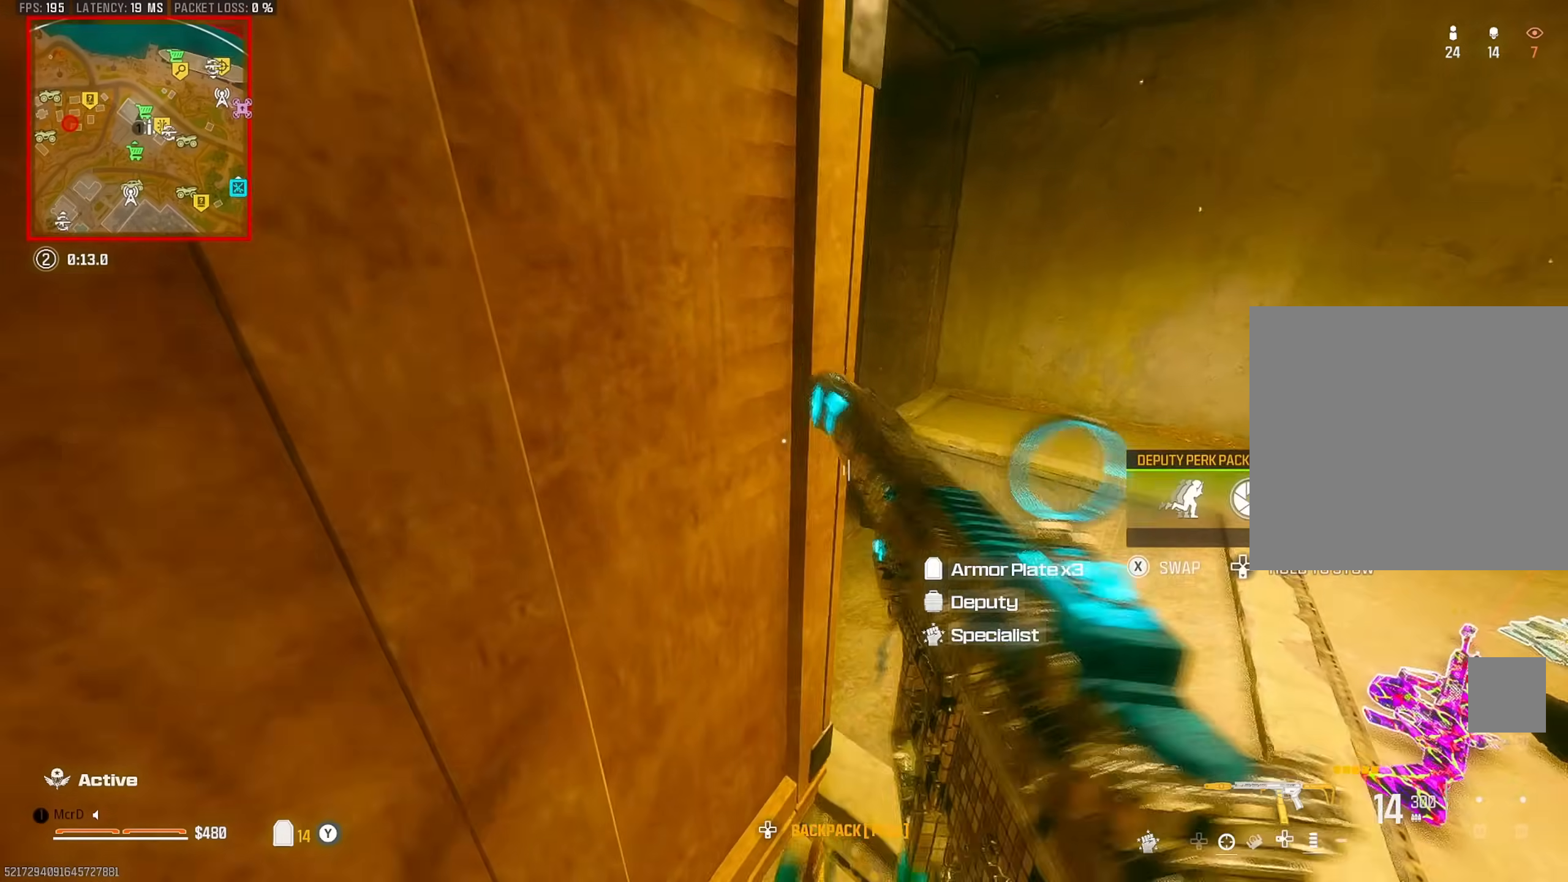
{"buttons": [], "left_stick": "down-left", "right_stick": "center", "events": [[17, "CIRCLE", "up"], [167, "CROSS", "down"], [267, "CROSS", "up"], [317, "left_stick", "down-left"]]}
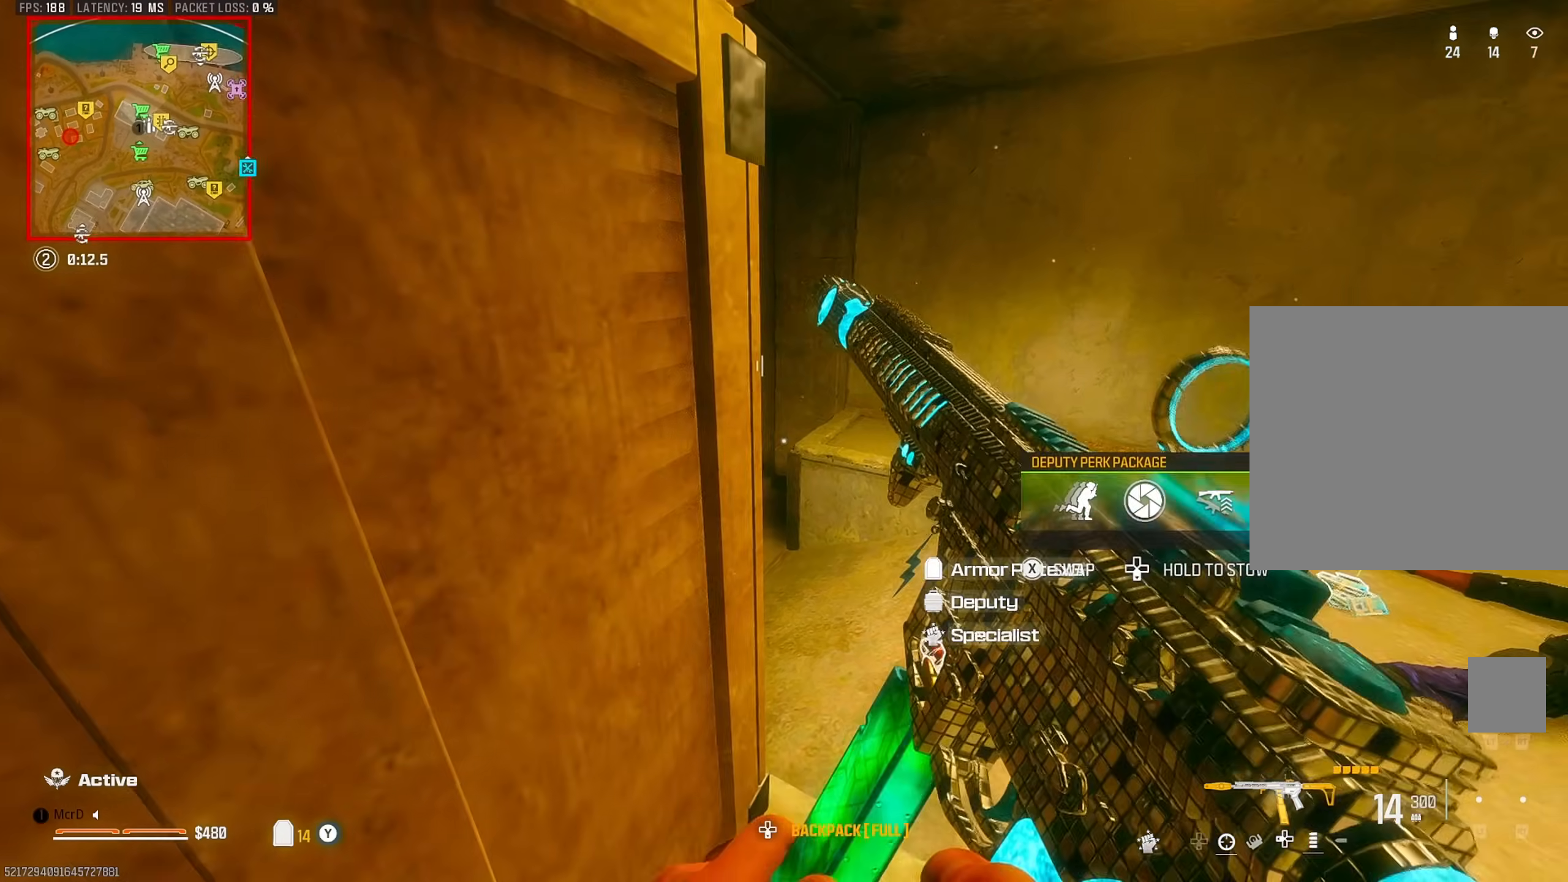
{"buttons": [], "left_stick": "up", "right_stick": "right", "events": [[50, "right_stick", "right"], [133, "left_stick", "up-right"], [183, "left_stick", "up"], [283, "right_stick", "left"], [383, "TRIANGLE", "down"], [400, "right_stick", "up-right"], [450, "right_stick", "right"], [467, "TRIANGLE", "up"]]}
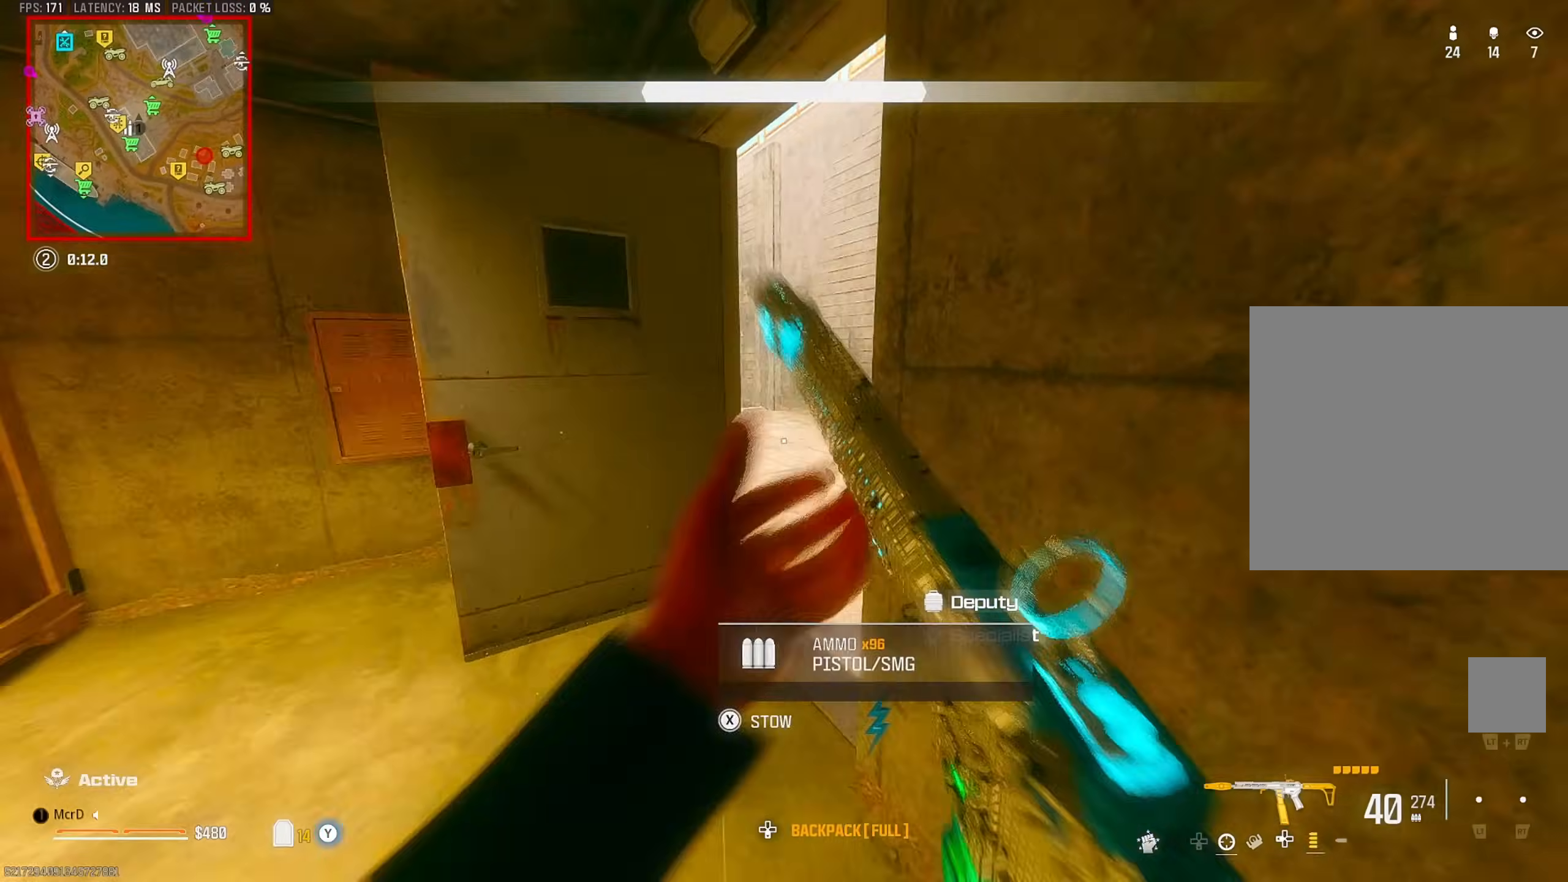
{"buttons": [], "left_stick": "up-right", "right_stick": "center", "events": [[133, "TRIANGLE", "down"], [200, "right_stick", "left"], [217, "TRIANGLE", "up"], [317, "left_stick", "right"], [433, "left_stick", "up-right"], [450, "right_stick", "center"]]}
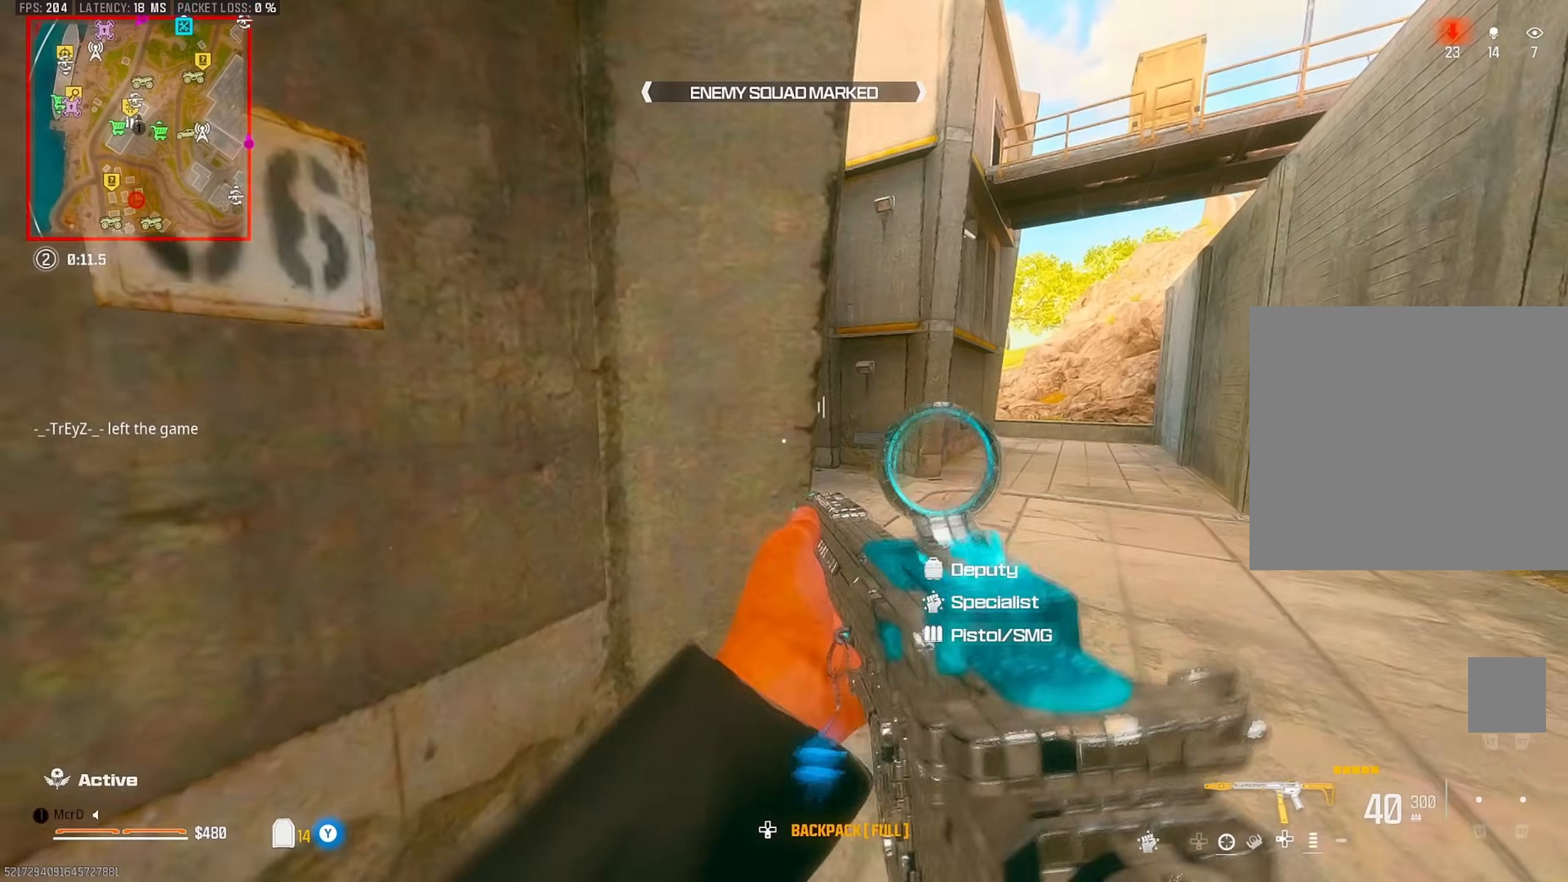
{"buttons": [], "left_stick": "up", "right_stick": "center", "events": [[200, "right_stick", "left"], [233, "left_stick", "up"], [400, "CIRCLE", "down"], [400, "right_stick", "center"], [483, "CIRCLE", "up"]]}
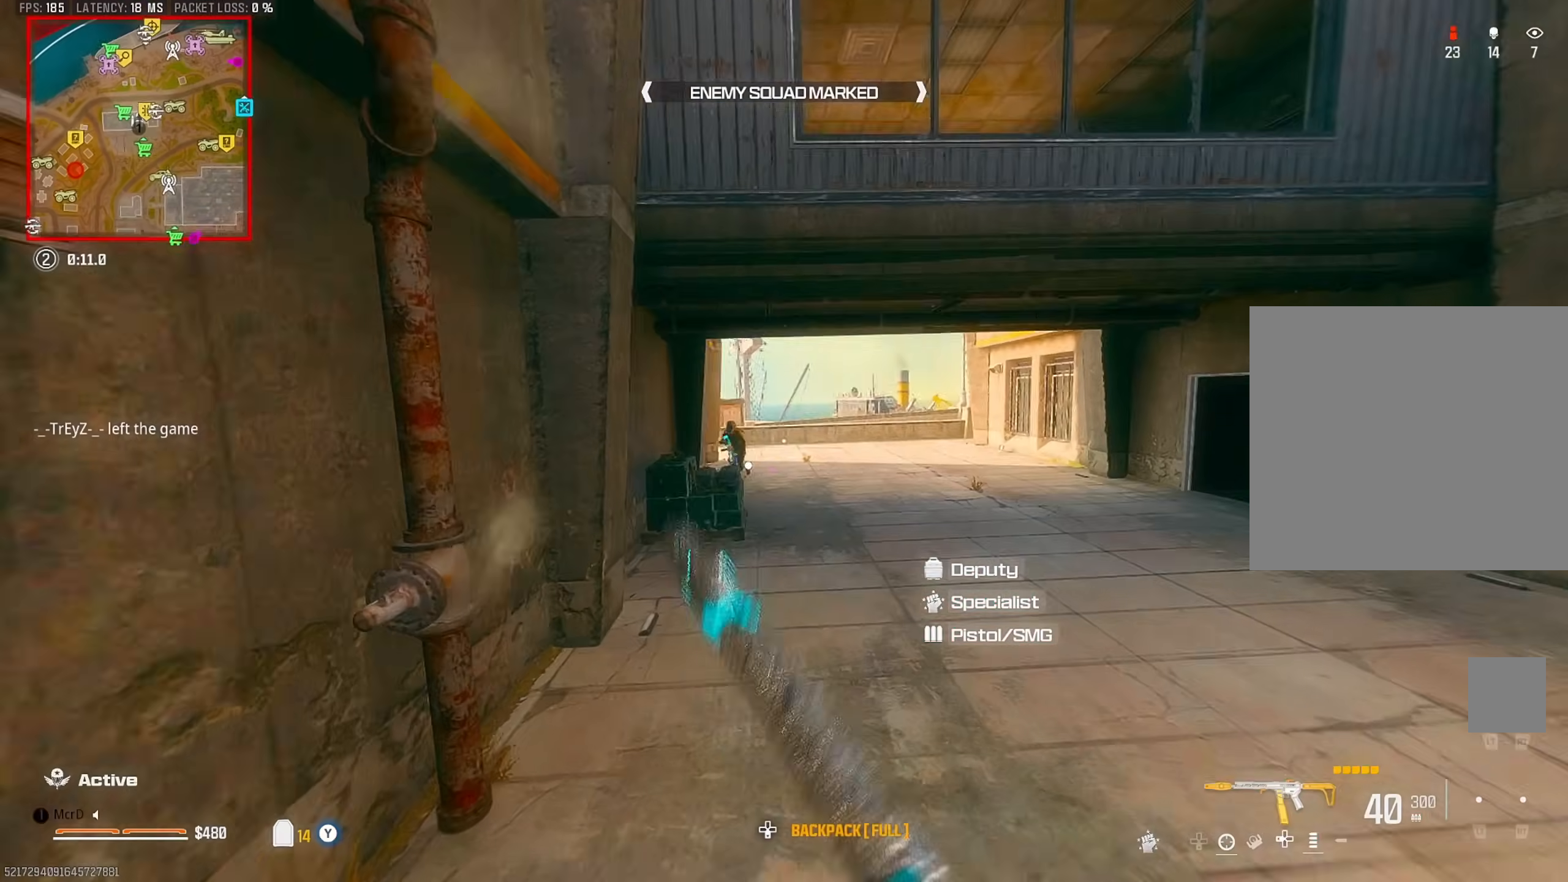
{"buttons": [], "left_stick": "down-right", "right_stick": "down-left", "events": [[117, "right_stick", "left"], [200, "CROSS", "down"], [233, "left_stick", "right"], [250, "right_stick", "center"], [283, "CROSS", "up"], [317, "left_stick", "down-right"], [367, "right_stick", "down"], [417, "right_stick", "down-left"]]}
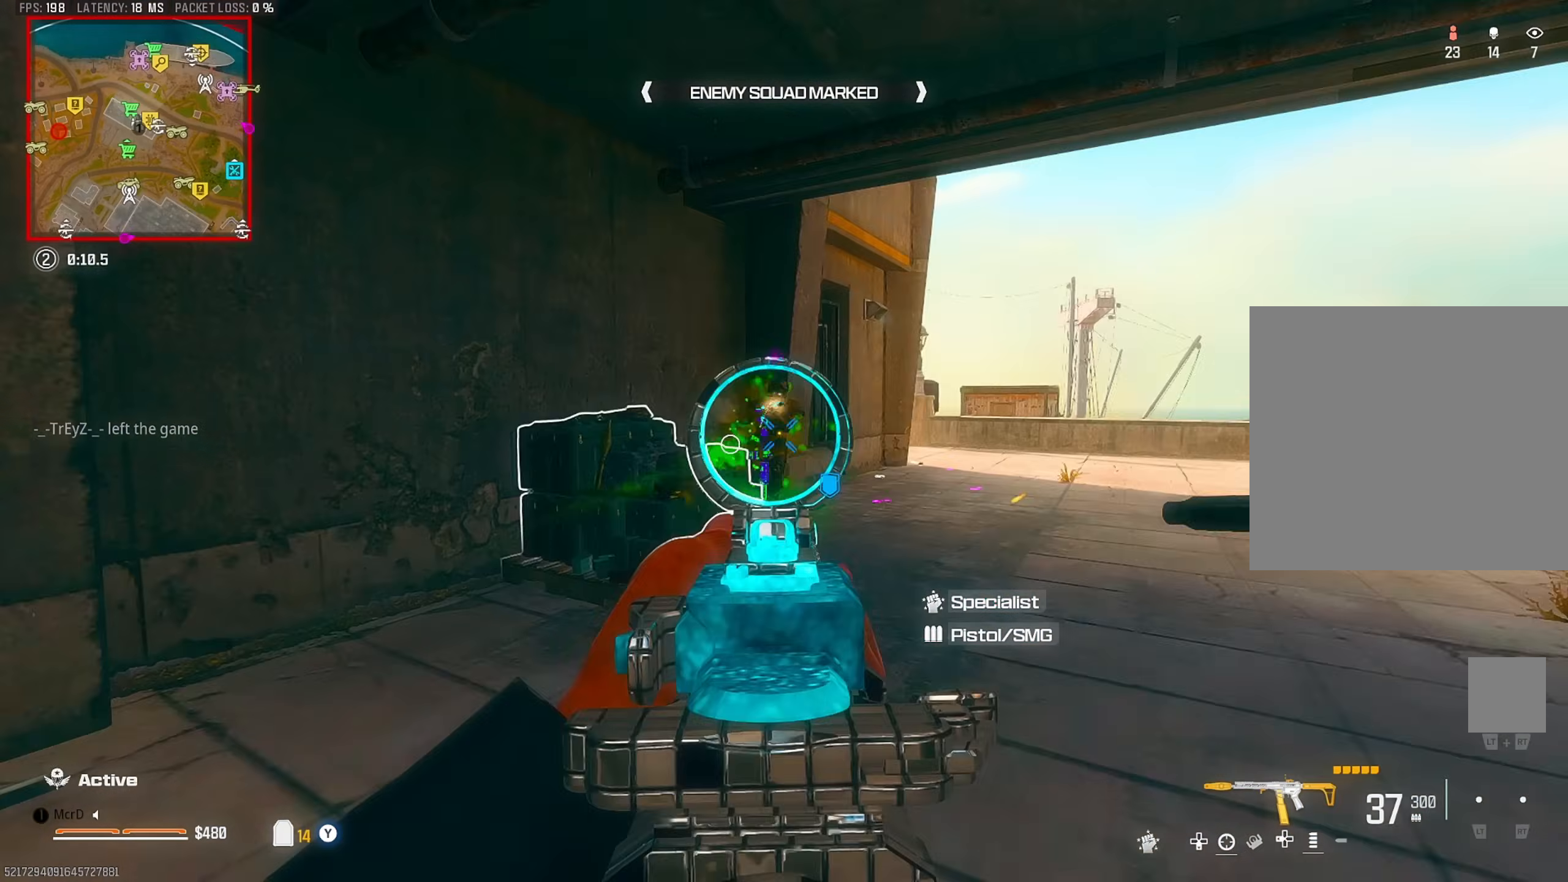
{"buttons": [], "left_stick": "right", "right_stick": "right", "events": [[67, "right_stick", "center"], [183, "left_stick", "right"], [233, "right_stick", "up-right"], [300, "left_stick", "down-right"], [317, "right_stick", "right"], [467, "left_stick", "right"]]}
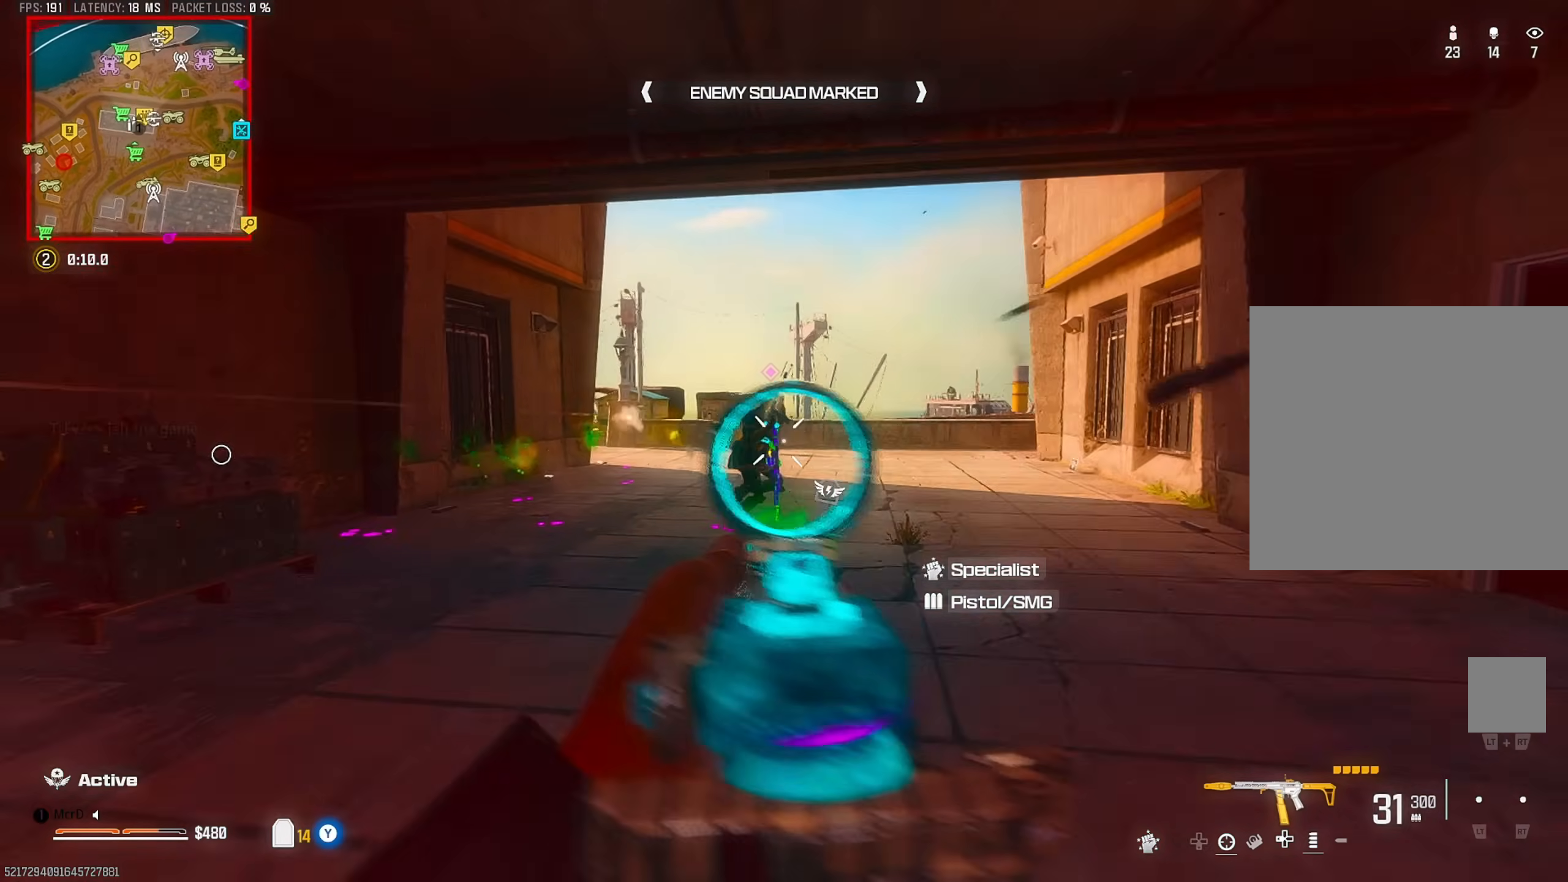
{"buttons": [], "left_stick": "up", "right_stick": "down-right", "events": [[17, "right_stick", "center"], [67, "CIRCLE", "down"], [133, "right_stick", "up"], [200, "CIRCLE", "up"], [250, "CROSS", "down"], [300, "left_stick", "up-right"], [300, "right_stick", "right"], [367, "right_stick", "down-right"], [383, "CROSS", "up"], [467, "left_stick", "up"]]}
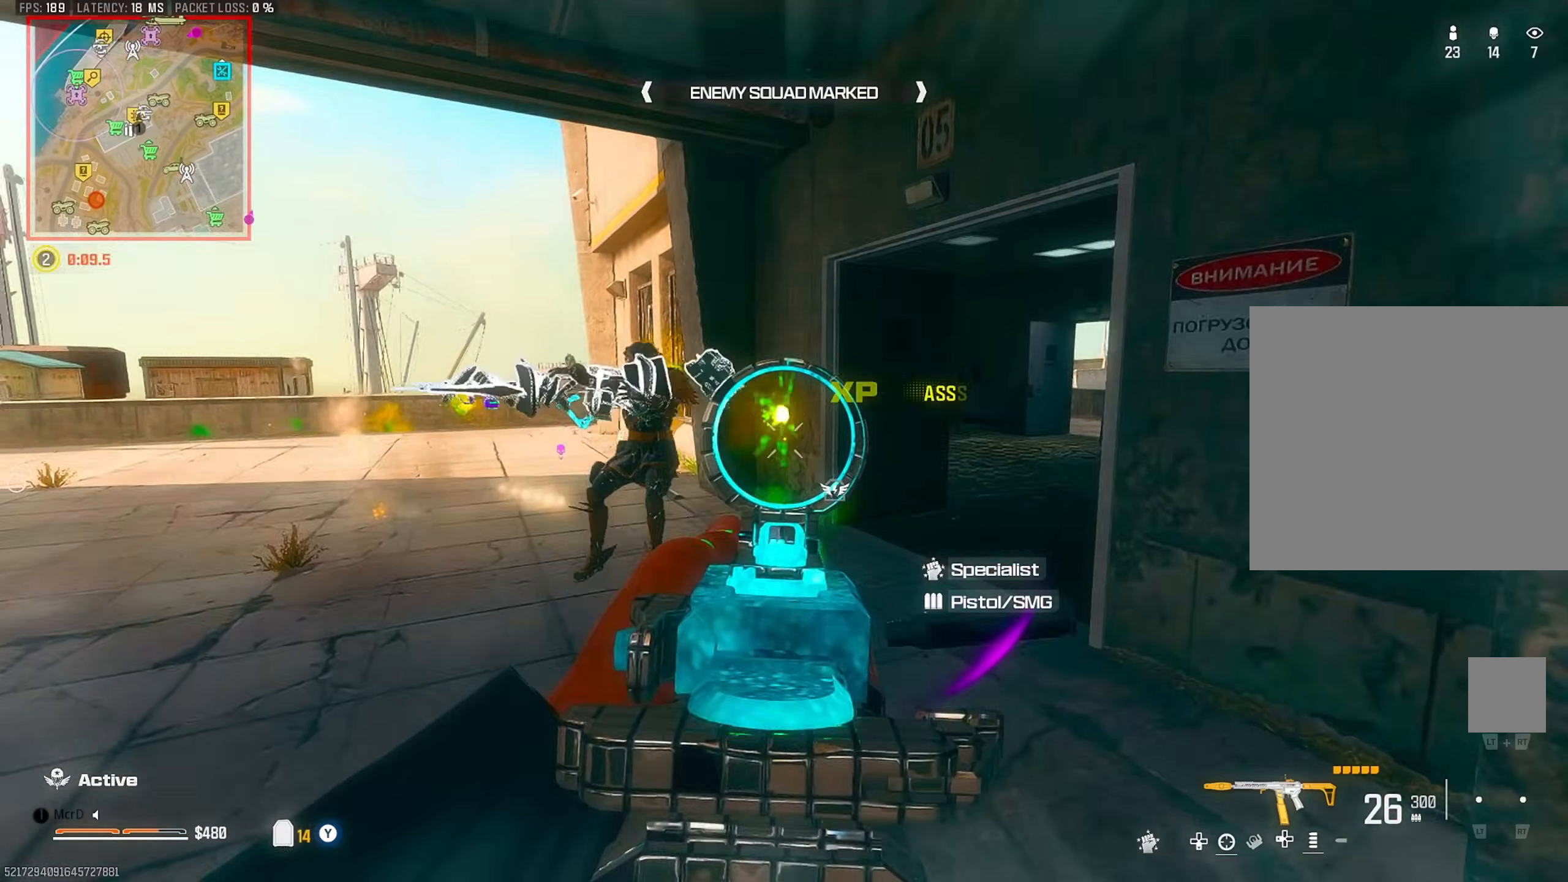
{"buttons": ["L3"], "left_stick": "up", "right_stick": "left", "events": [[17, "CROSS", "down"], [50, "CROSS", "up"], [67, "L3", "down"], [167, "L3", "up"], [167, "right_stick", "left"], [217, "L3", "down"], [283, "right_stick", "up-right"], [333, "L3", "up"], [383, "right_stick", "center"], [467, "L3", "down"], [483, "right_stick", "left"]]}